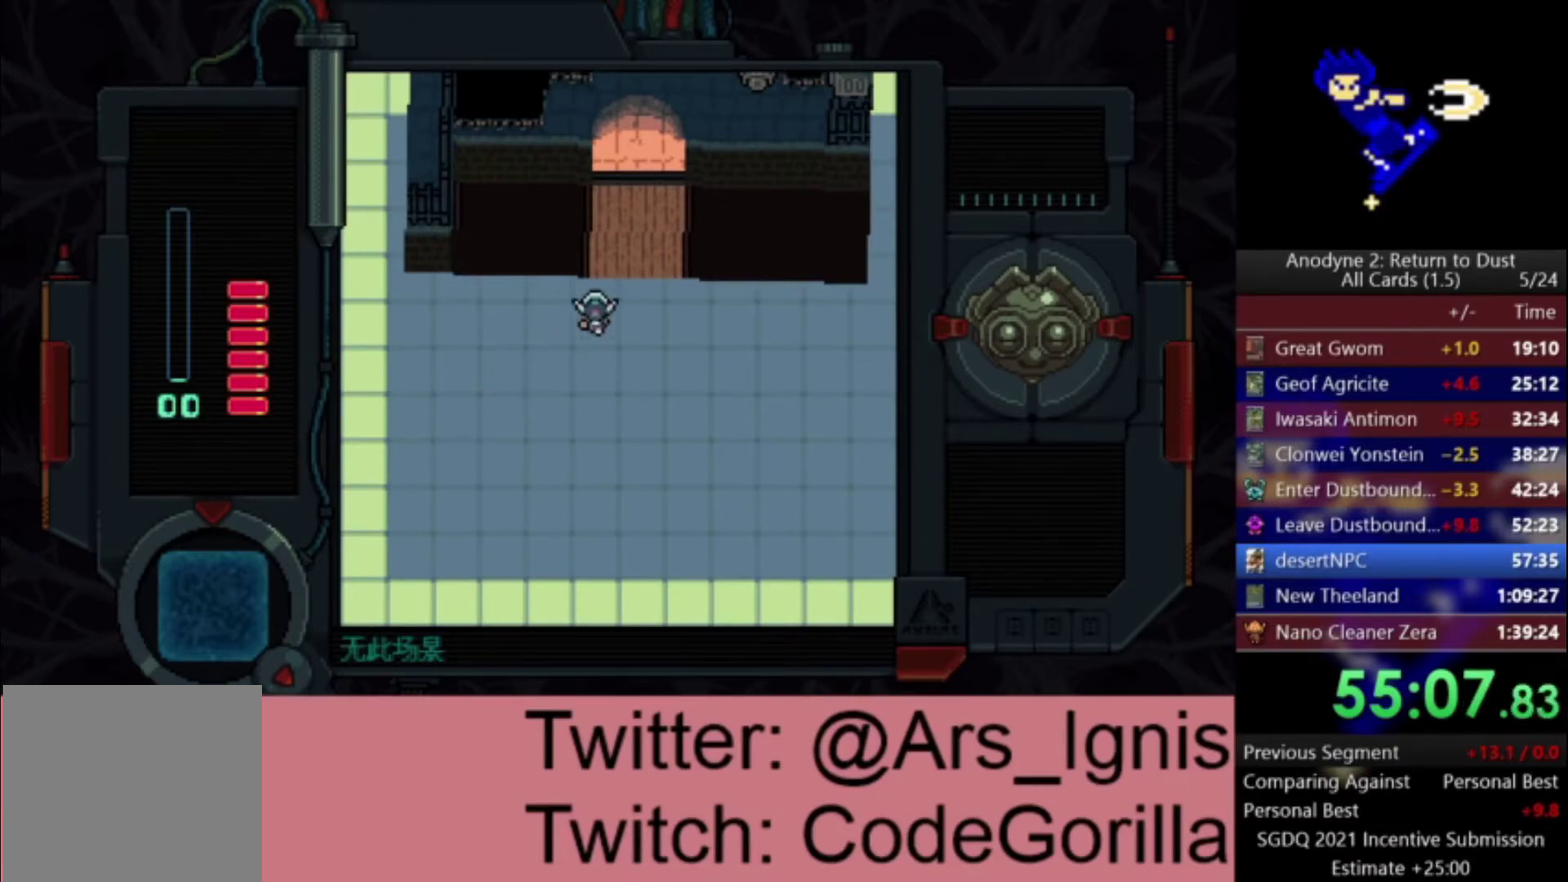
Gameplay with a controller (Xbox layout); each line is a JSON object with the inputs held at the frame after it. "events" lists button and stick changes between this image and that frame as [ms after this image, input, new state], when the widget could be followed in between. This document gives stick clicks only as held states, not as events.
{"buttons": ["DPAD_RIGHT"], "left_stick": "center", "right_stick": "center", "events": [[267, "DPAD_UP", "up"]]}
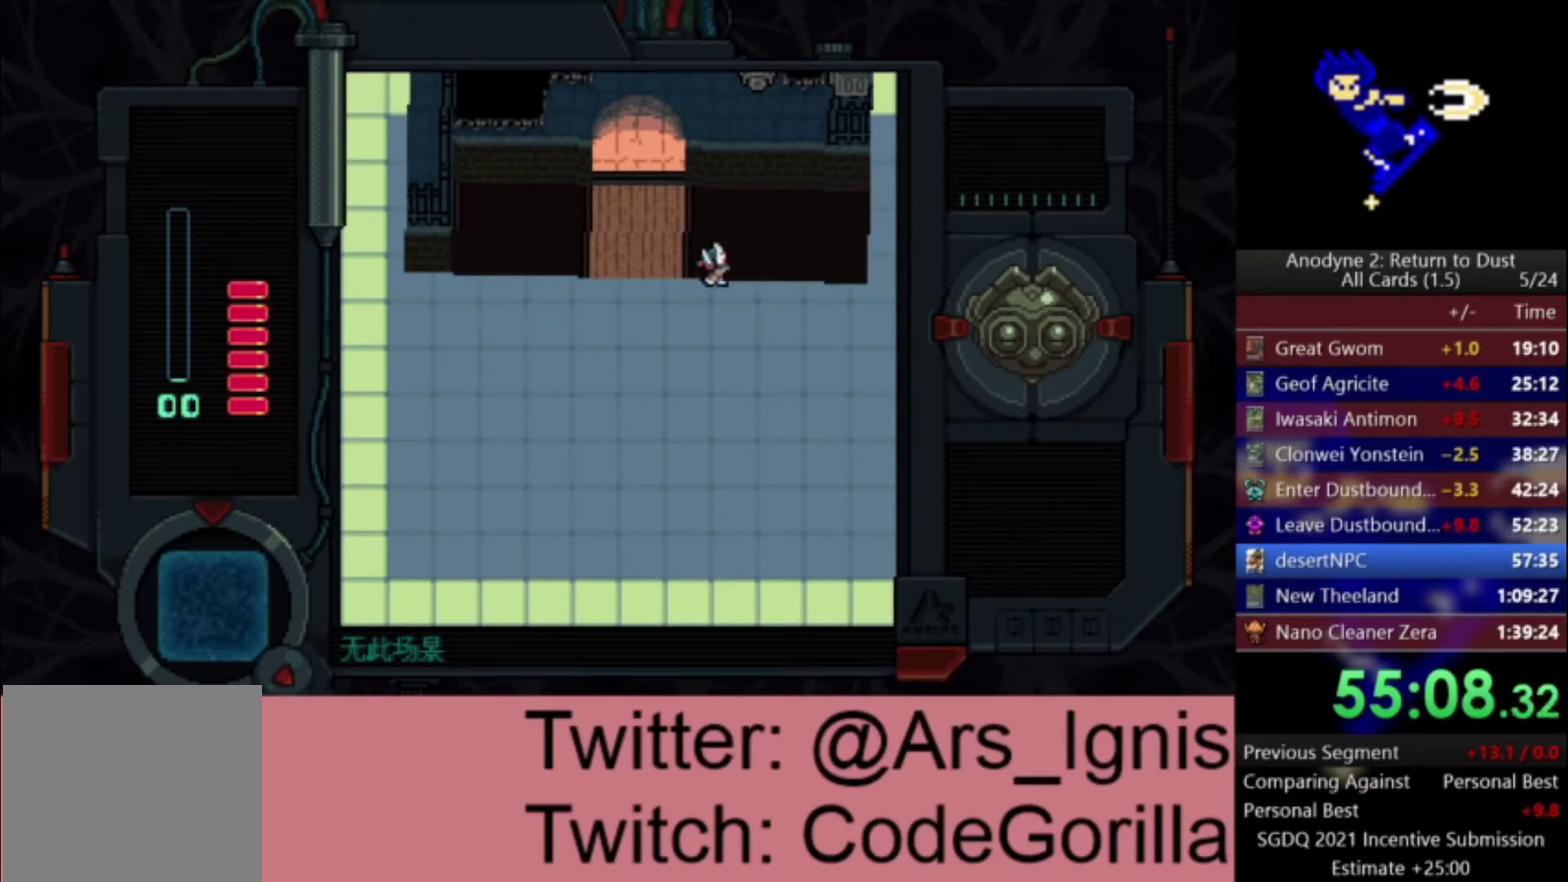
{"buttons": ["DPAD_RIGHT"], "left_stick": "center", "right_stick": "center", "events": []}
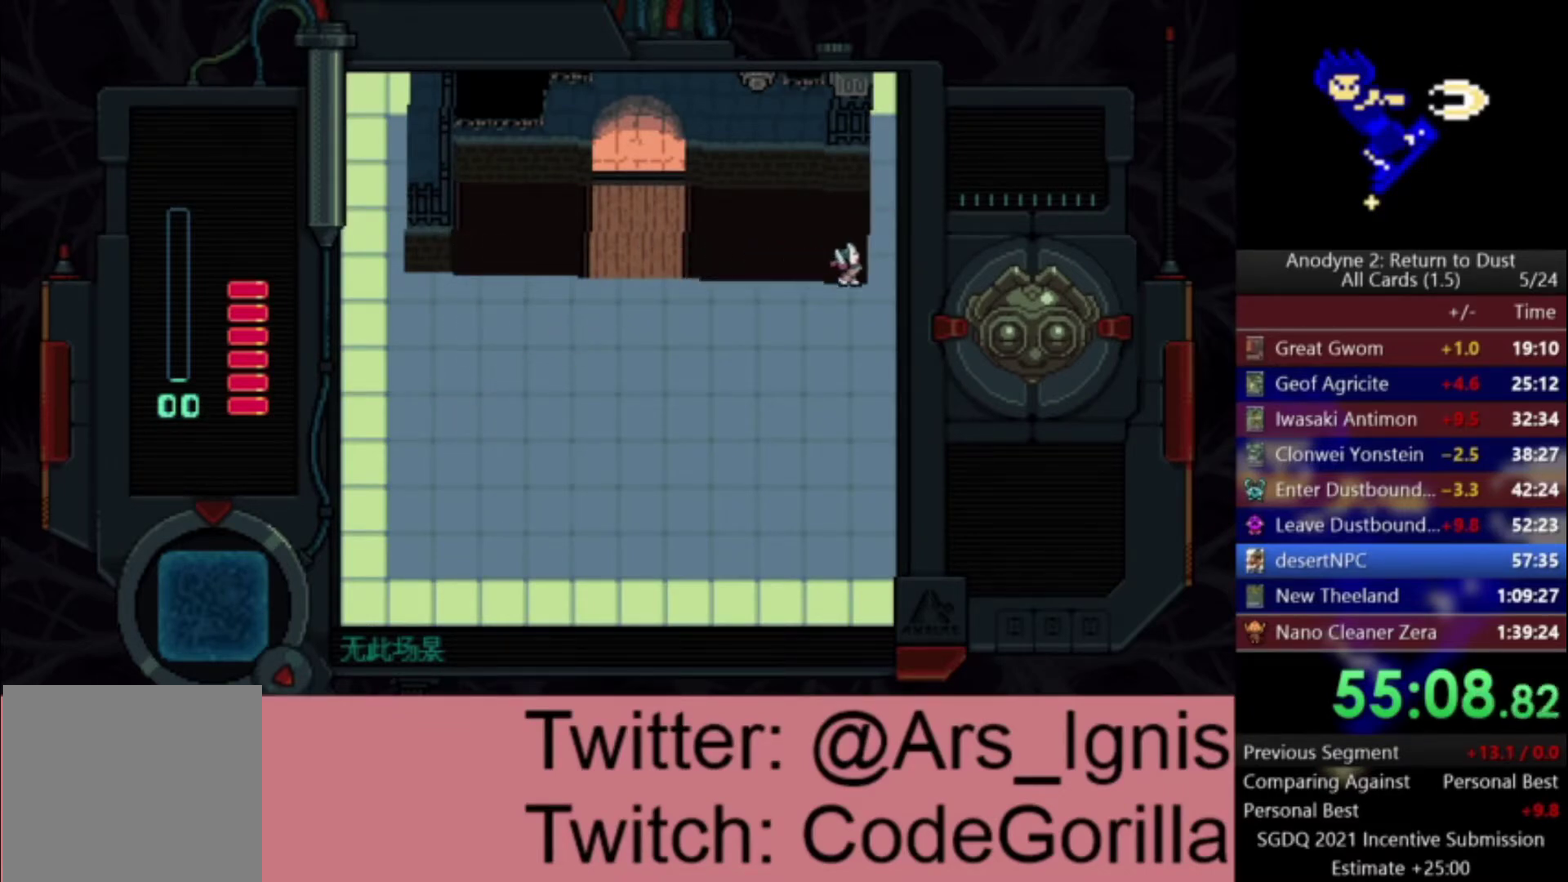
{"buttons": ["DPAD_UP", "DPAD_RIGHT"], "left_stick": "center", "right_stick": "center", "events": [[34, "DPAD_UP", "down"]]}
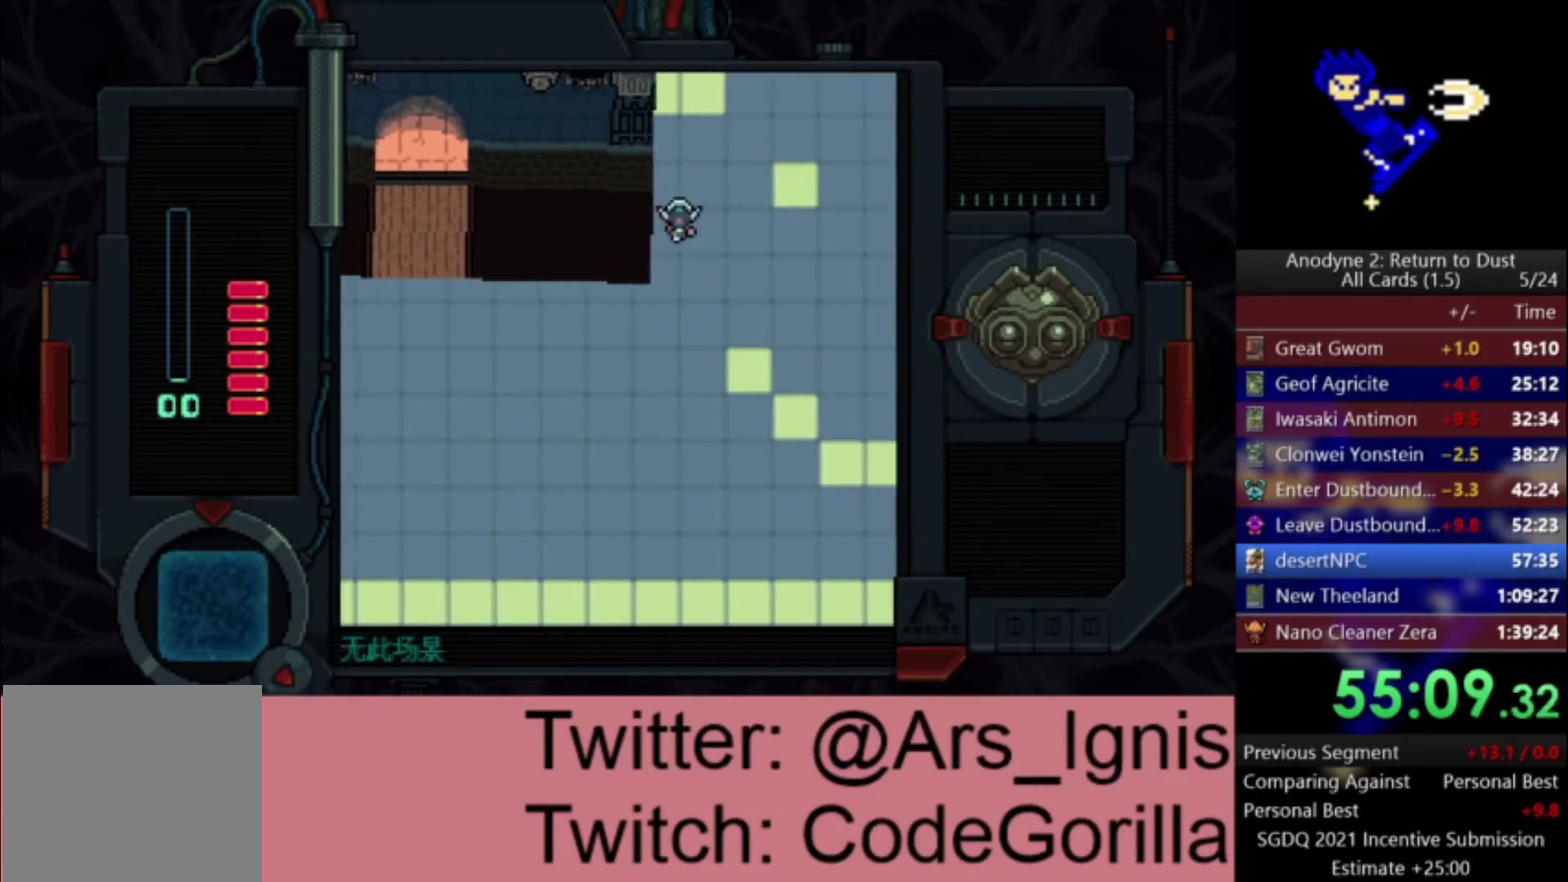
{"buttons": ["DPAD_UP", "DPAD_RIGHT"], "left_stick": "center", "right_stick": "center", "events": []}
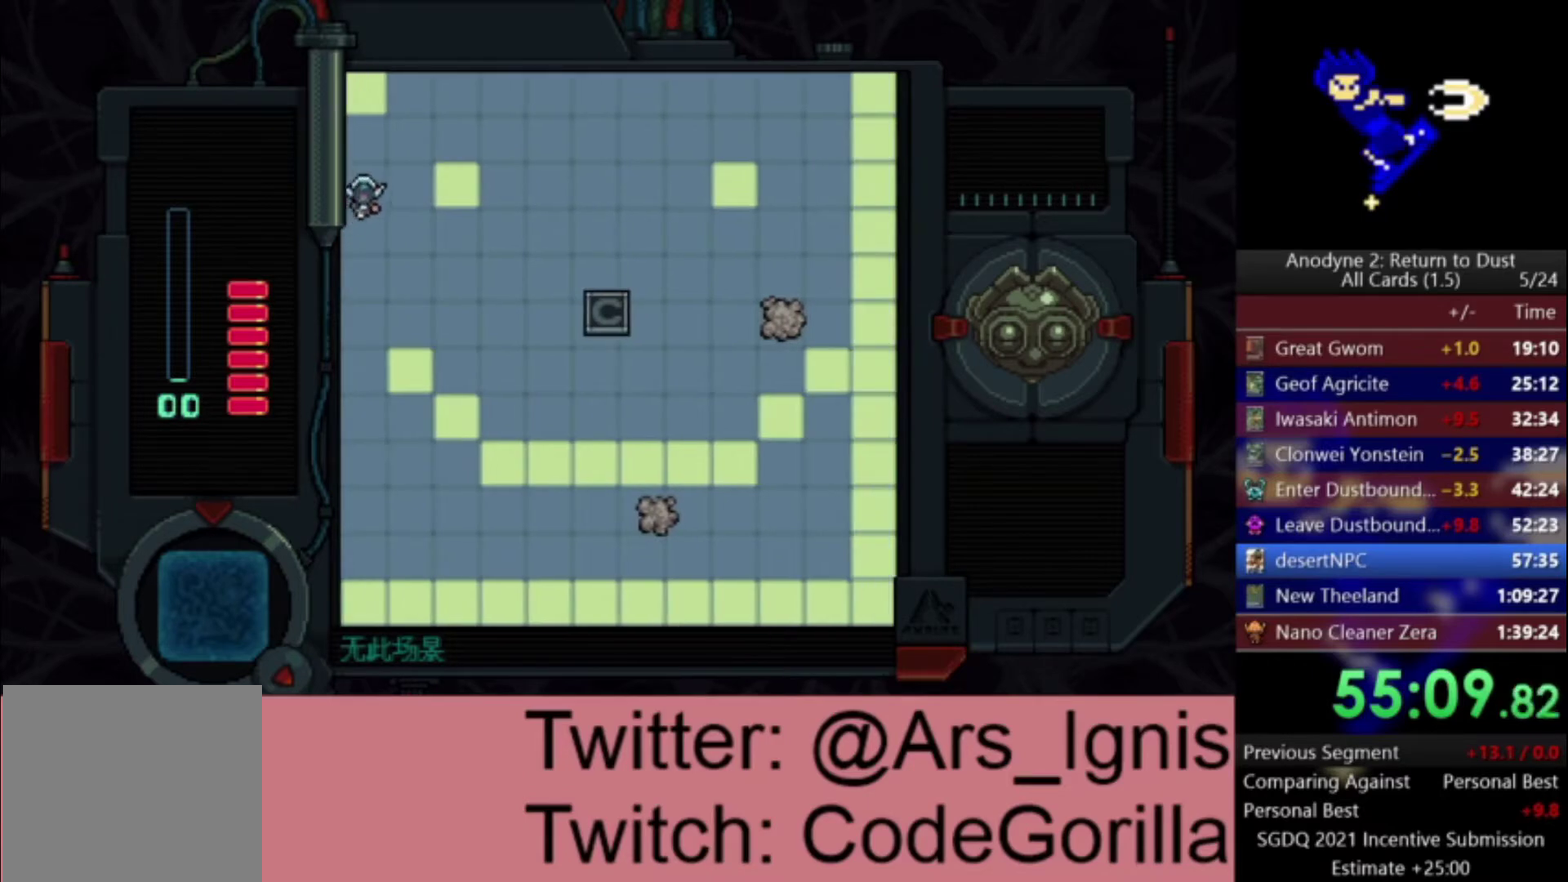
{"buttons": ["DPAD_UP", "DPAD_RIGHT"], "left_stick": "center", "right_stick": "center", "events": []}
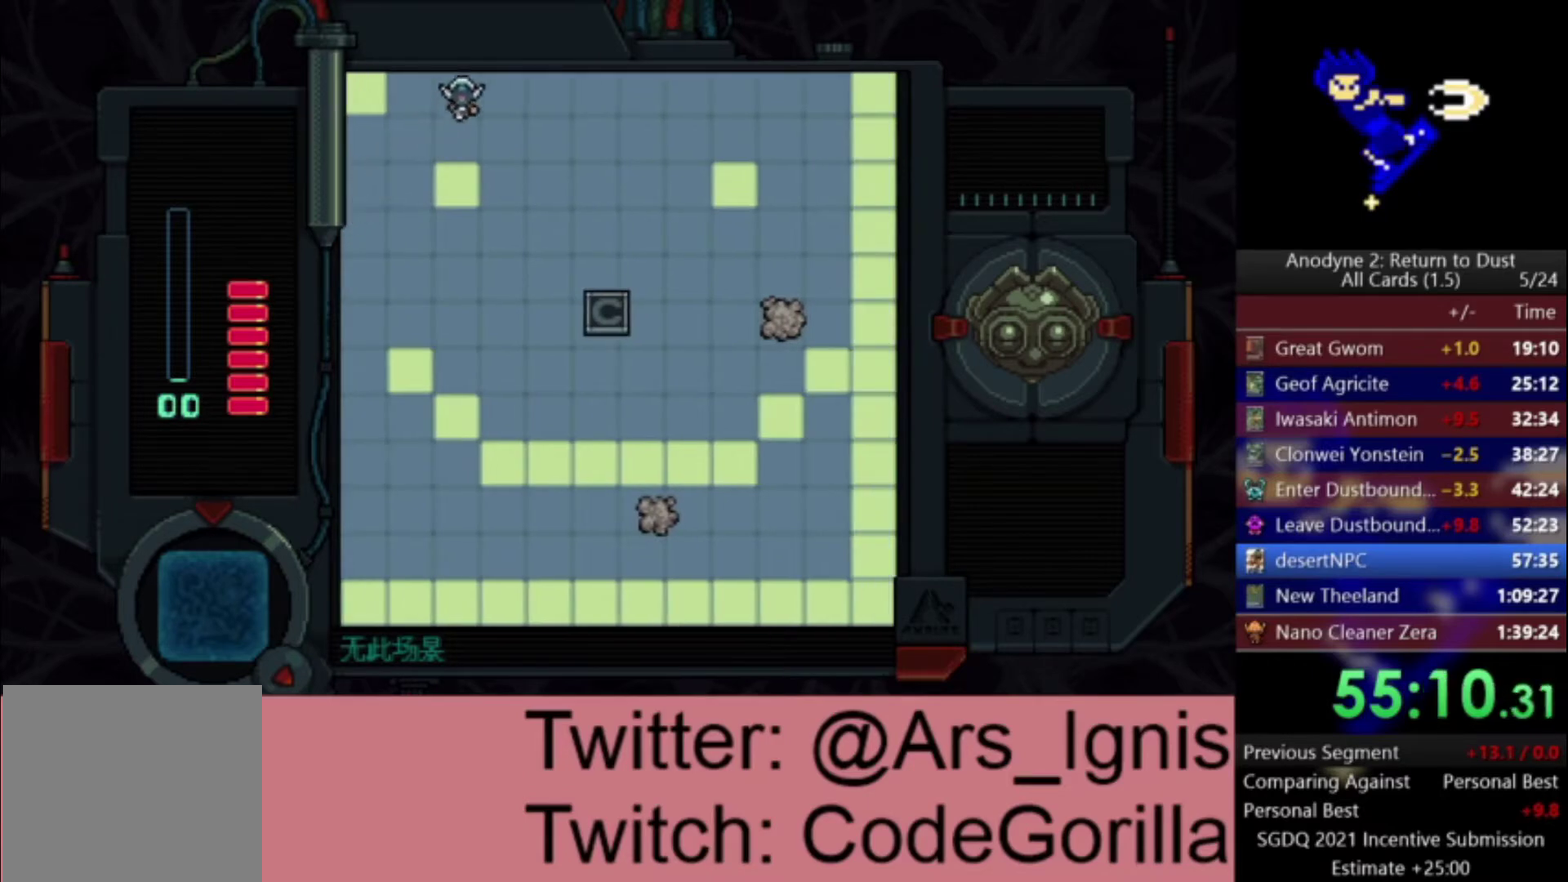
{"buttons": ["DPAD_UP", "DPAD_RIGHT"], "left_stick": "center", "right_stick": "center", "events": []}
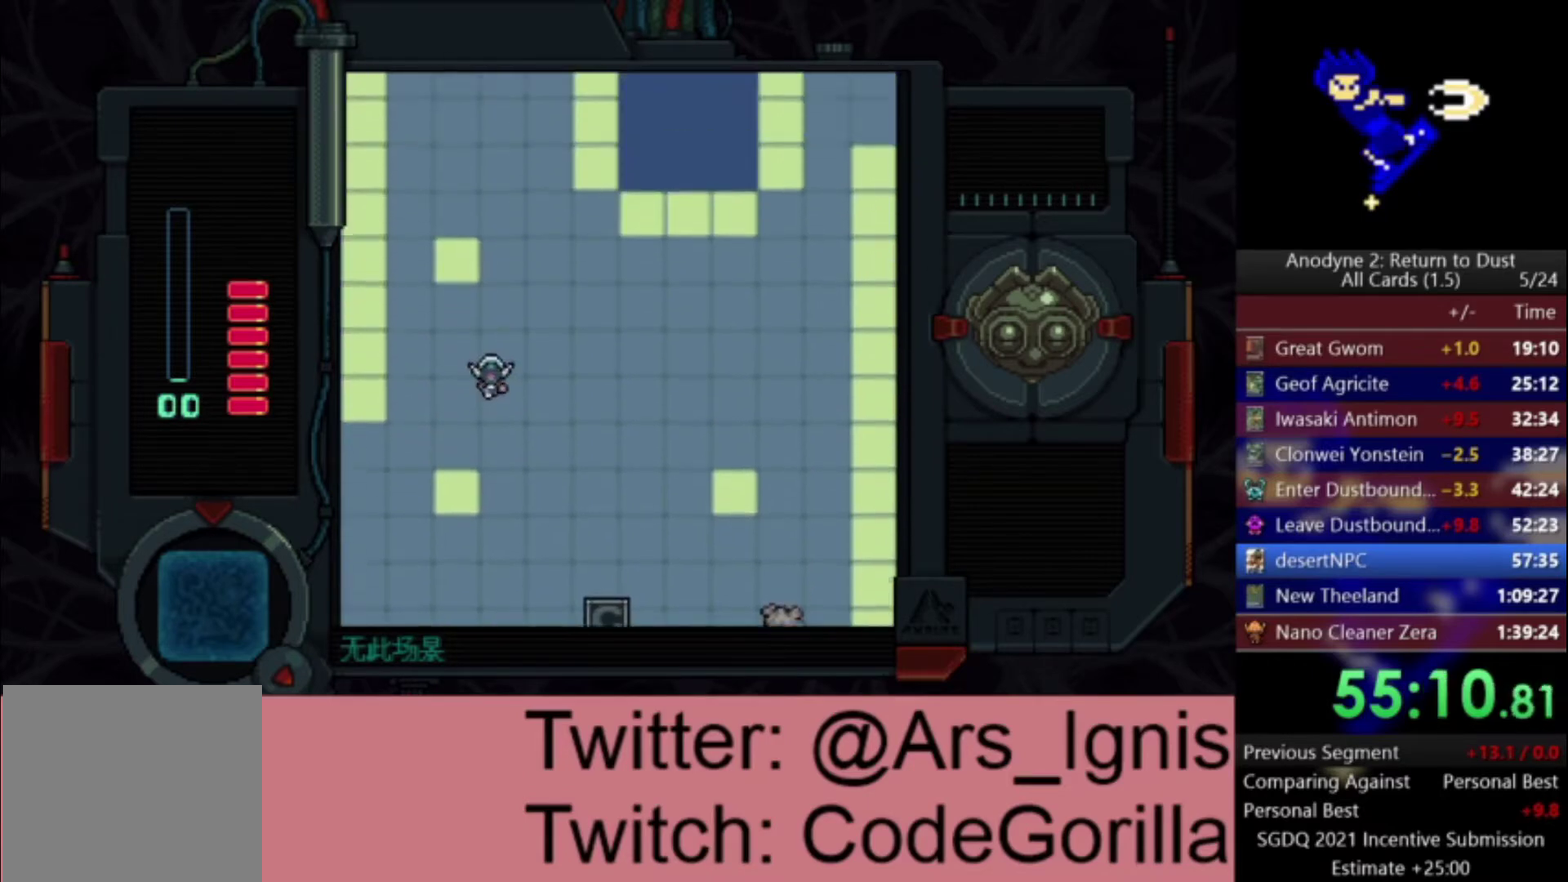
{"buttons": ["DPAD_UP", "DPAD_RIGHT"], "left_stick": "center", "right_stick": "center", "events": []}
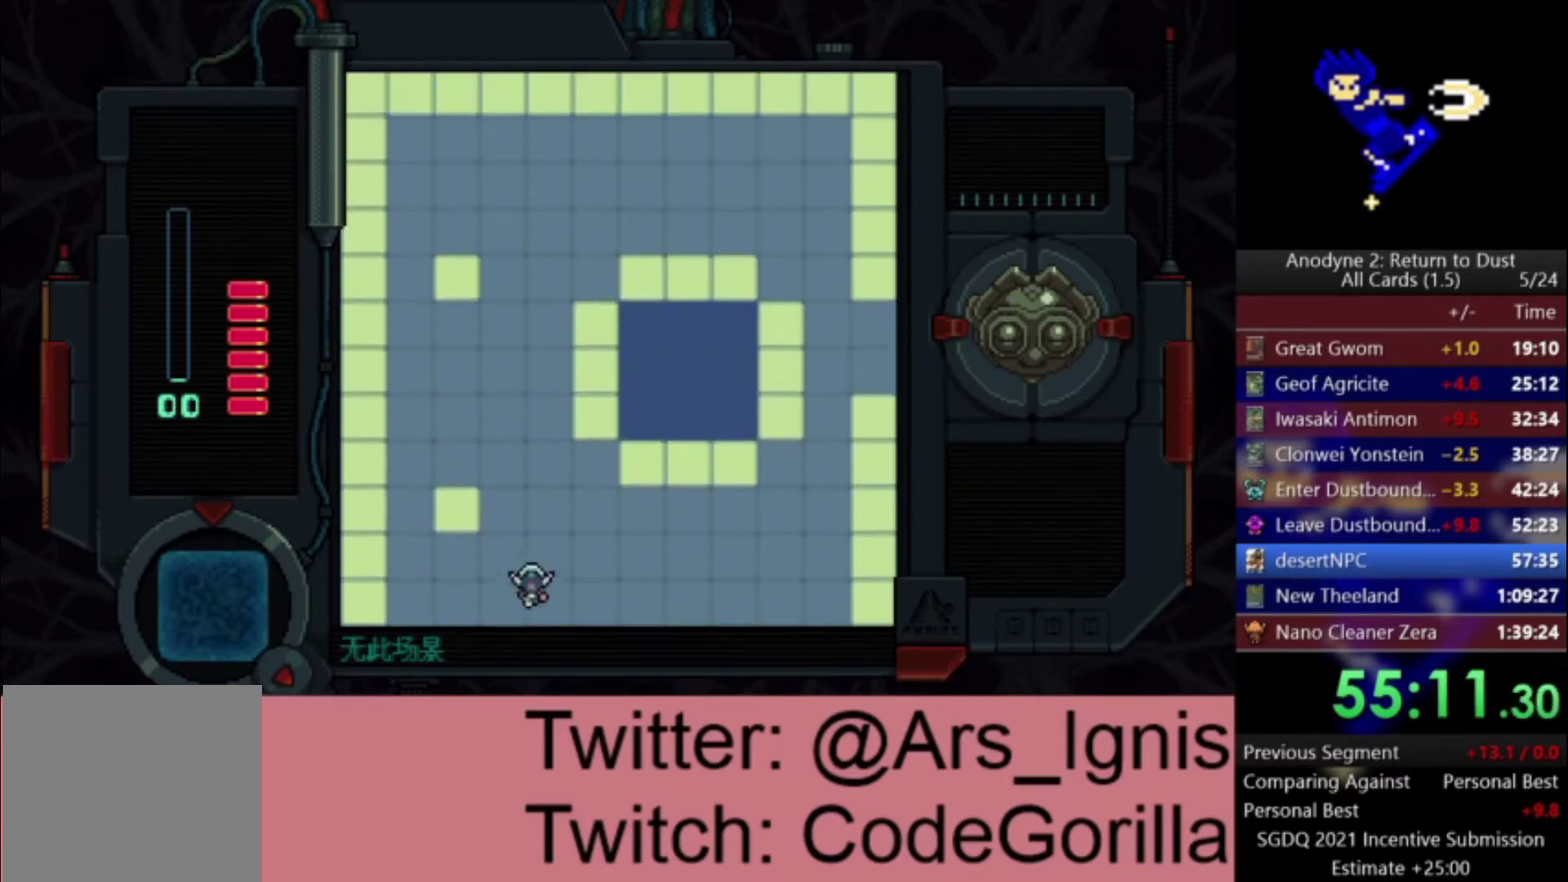
{"buttons": ["DPAD_RIGHT"], "left_stick": "center", "right_stick": "center", "events": [[66, "DPAD_UP", "up"]]}
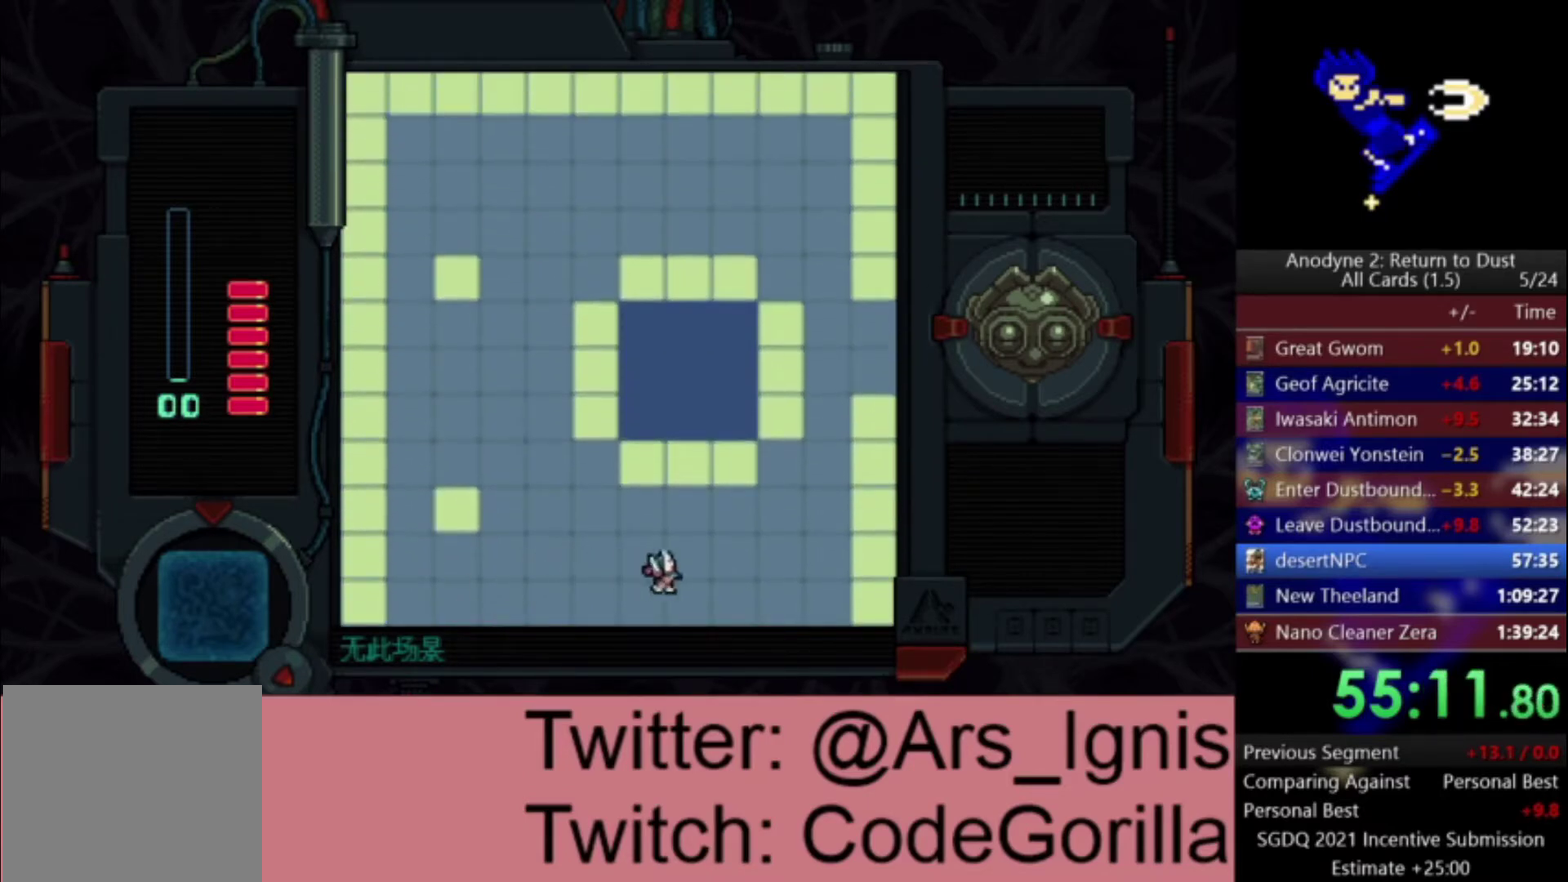
{"buttons": ["DPAD_UP", "DPAD_RIGHT"], "left_stick": "center", "right_stick": "center", "events": [[100, "DPAD_UP", "down"]]}
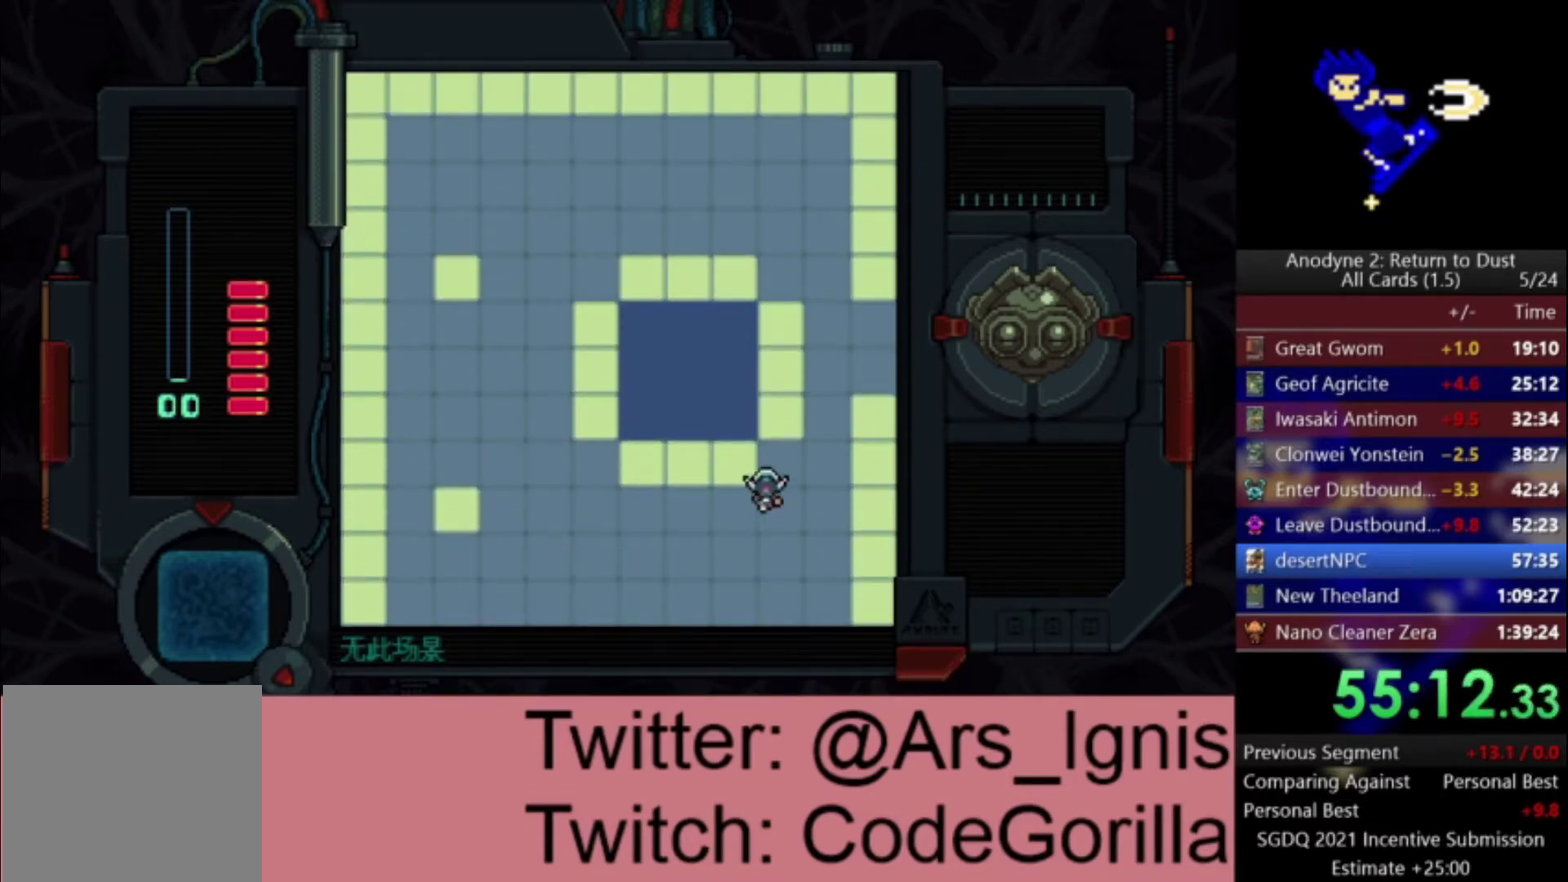
{"buttons": ["DPAD_UP"], "left_stick": "center", "right_stick": "center", "events": [[333, "DPAD_RIGHT", "up"]]}
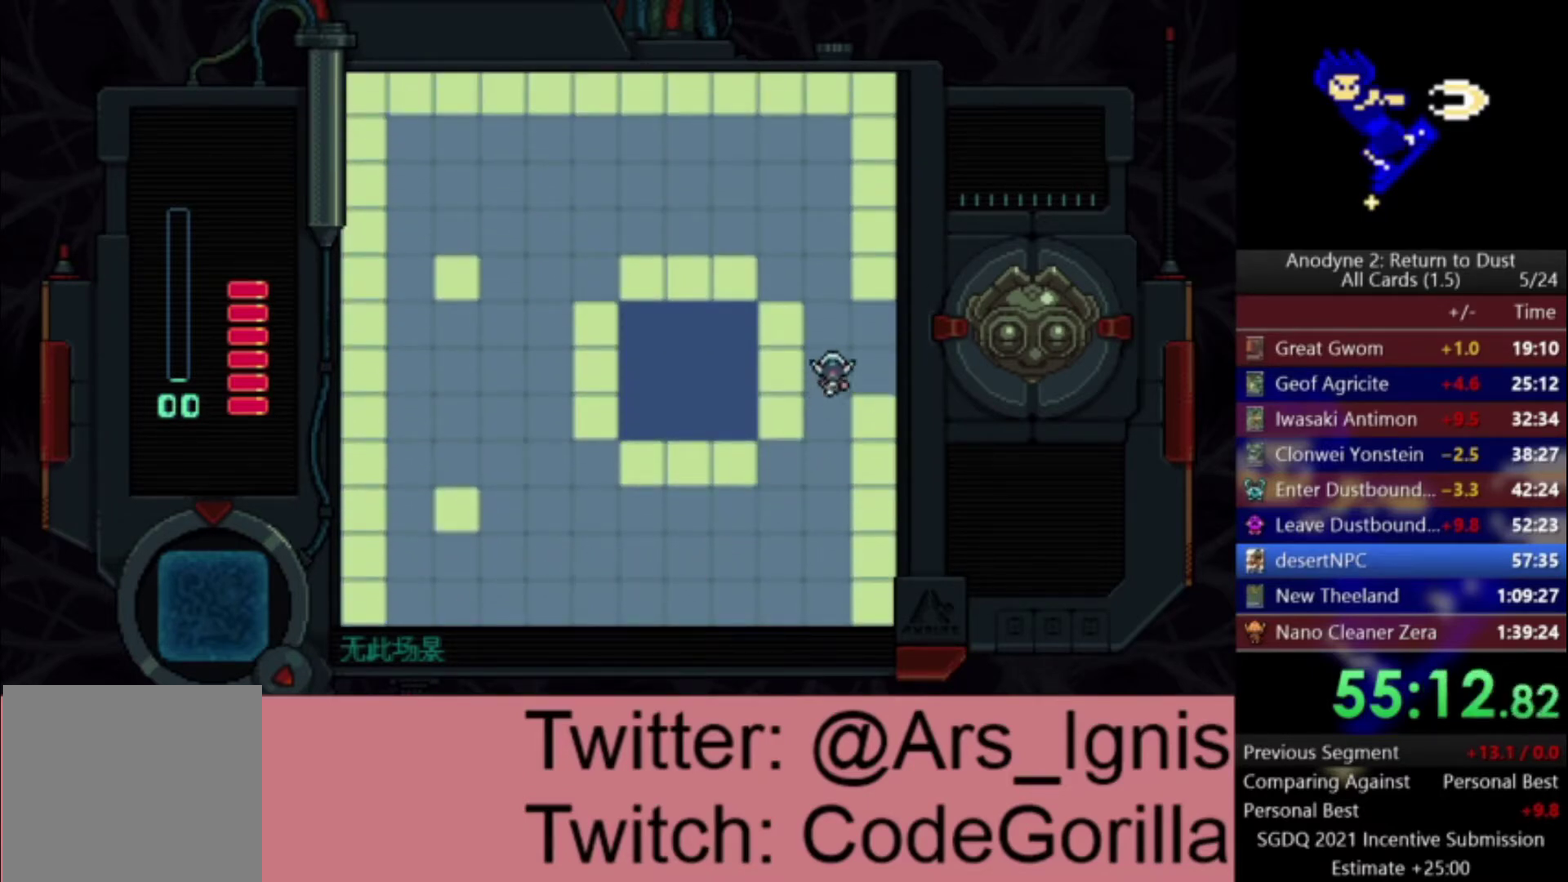
{"buttons": ["DPAD_RIGHT"], "left_stick": "center", "right_stick": "center", "events": [[67, "DPAD_RIGHT", "down"], [134, "DPAD_UP", "up"]]}
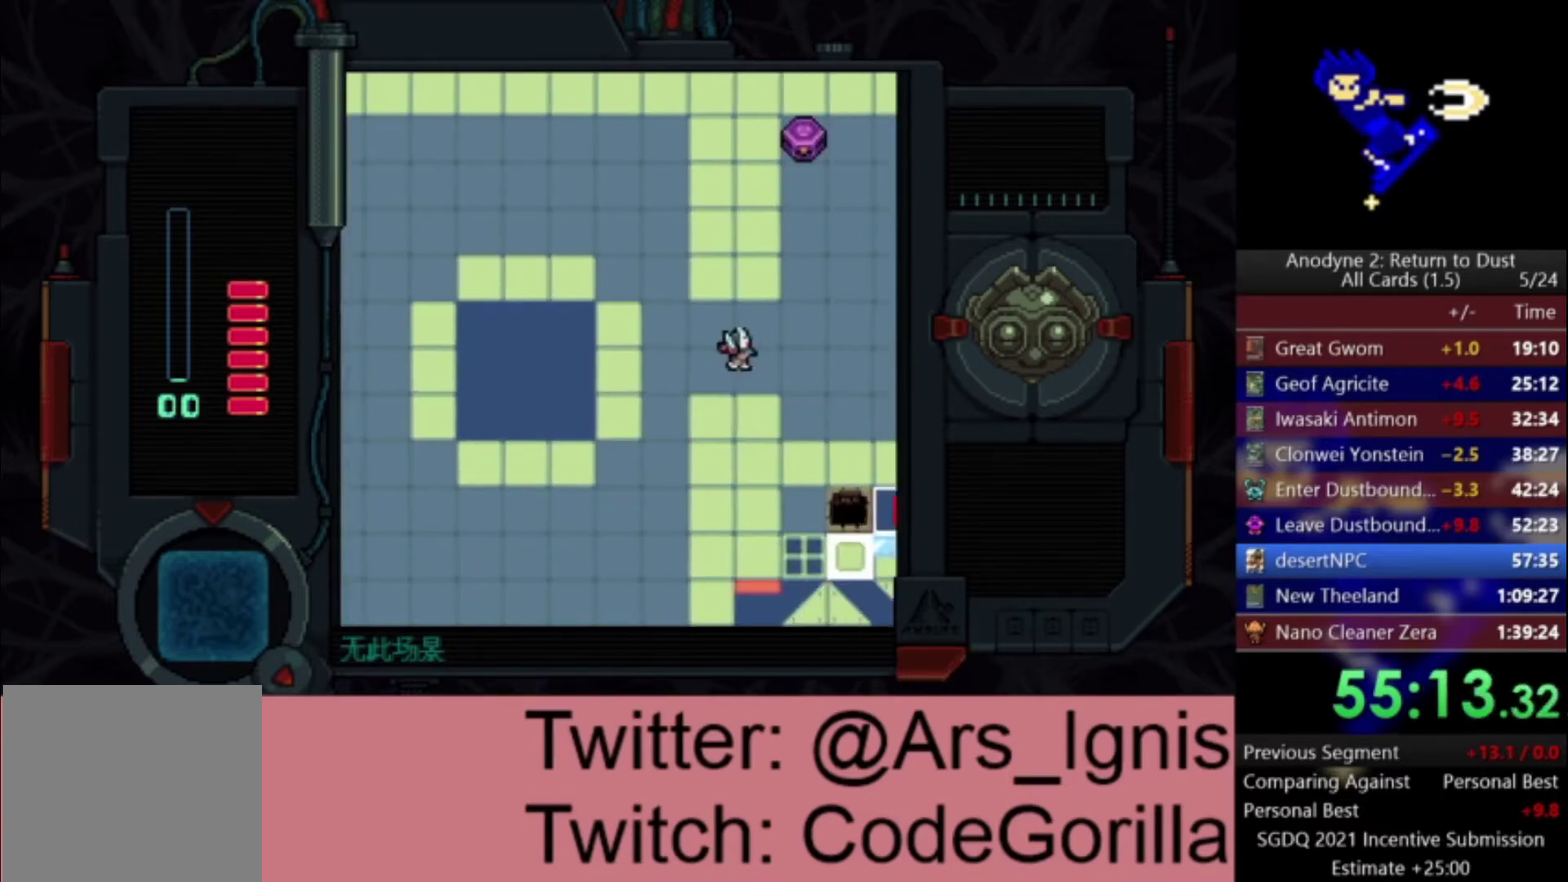
{"buttons": ["DPAD_RIGHT"], "left_stick": "center", "right_stick": "center", "events": []}
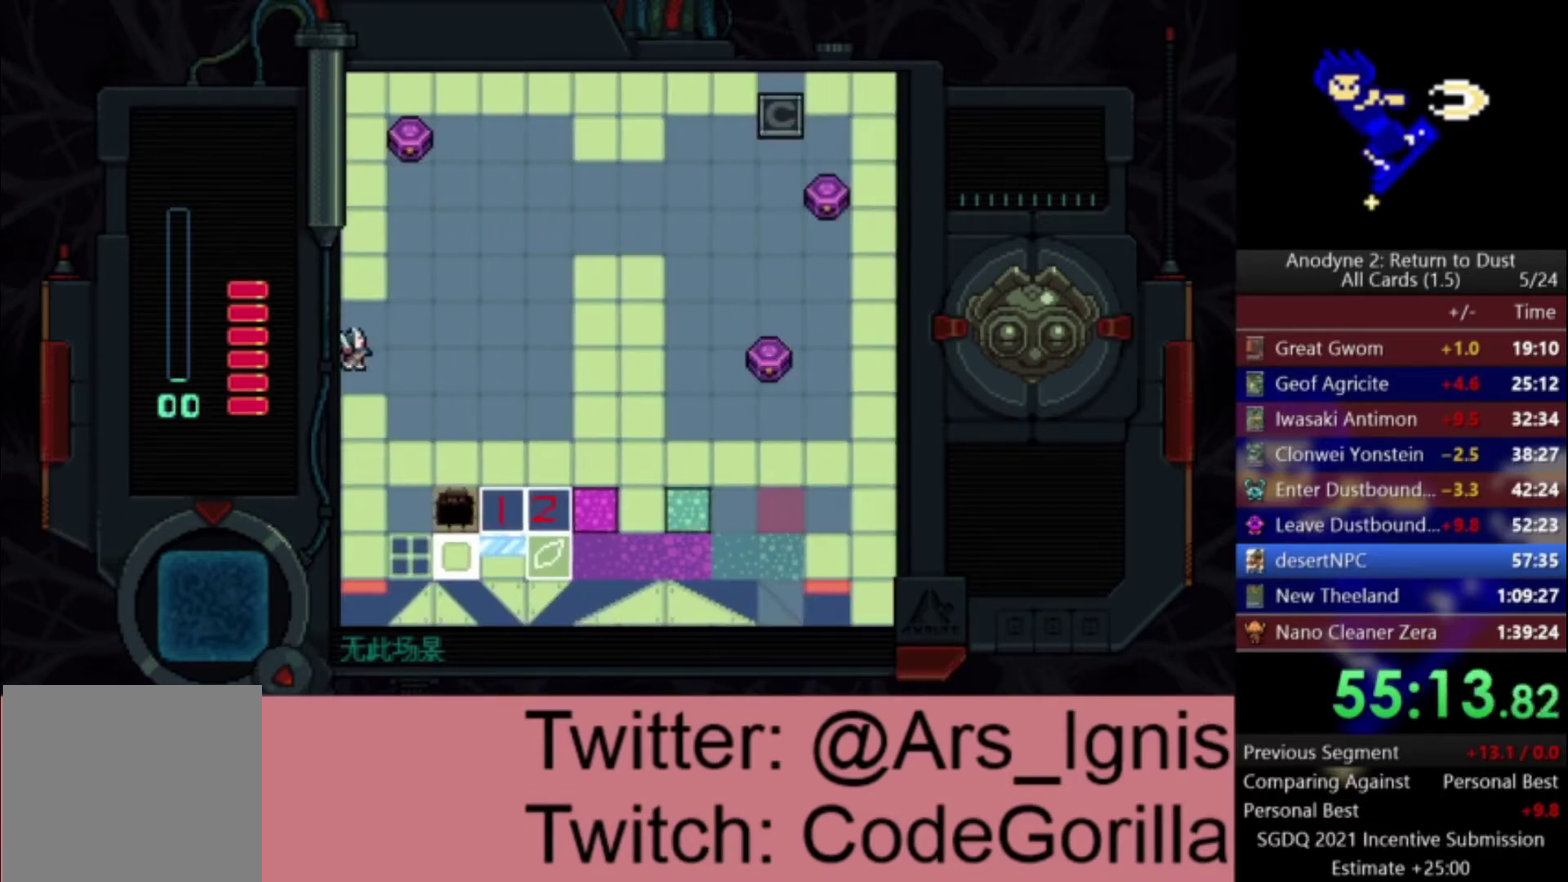
{"buttons": ["DPAD_UP", "DPAD_RIGHT"], "left_stick": "center", "right_stick": "center", "events": [[234, "DPAD_UP", "down"]]}
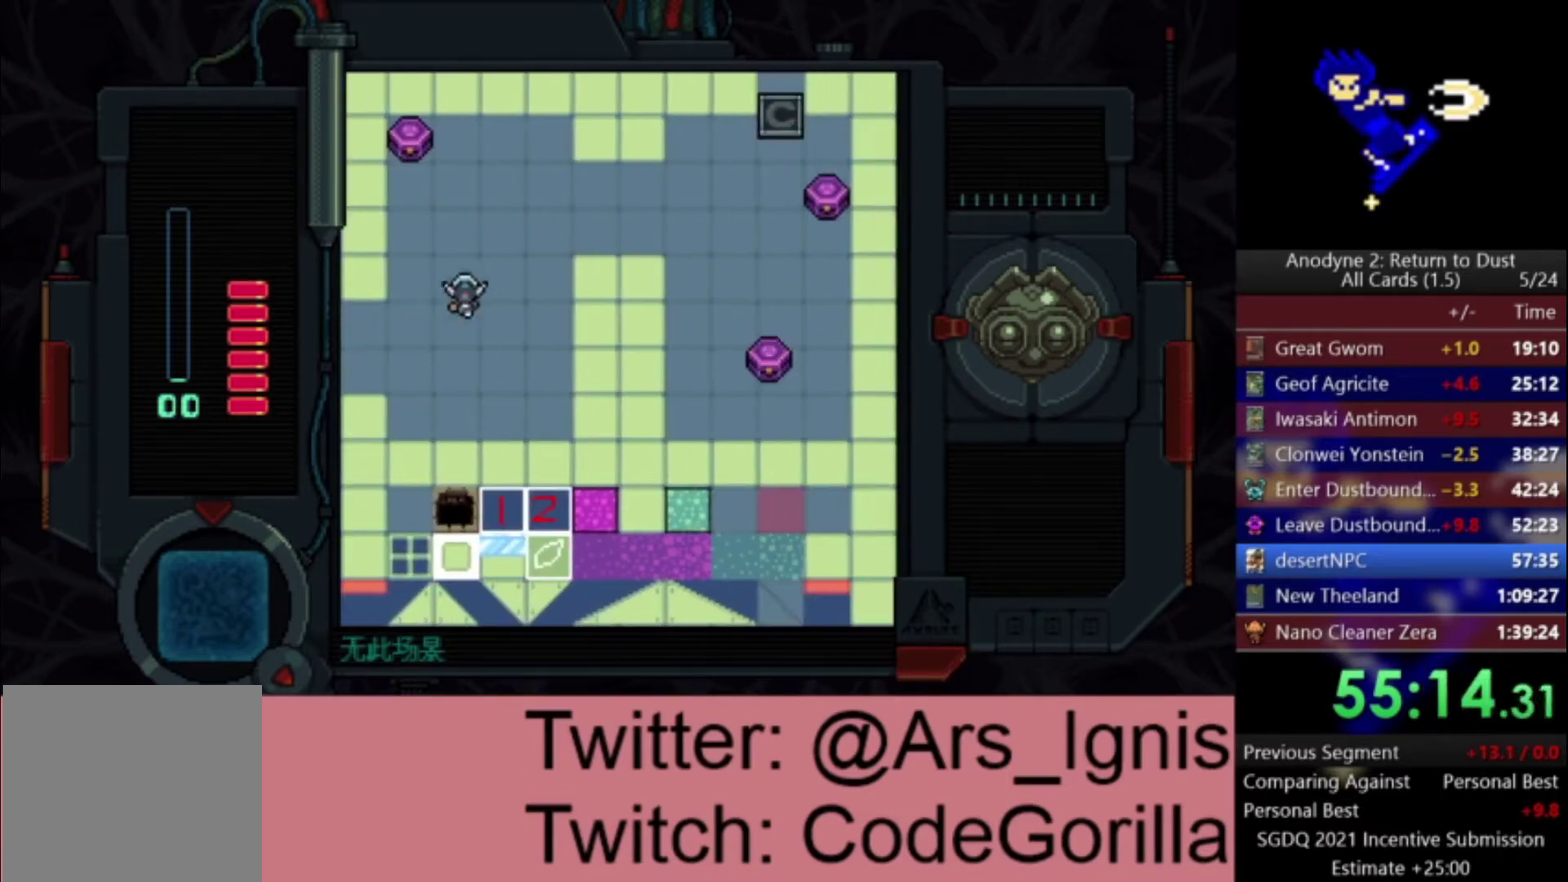
{"buttons": ["DPAD_RIGHT"], "left_stick": "center", "right_stick": "center", "events": [[433, "DPAD_UP", "up"]]}
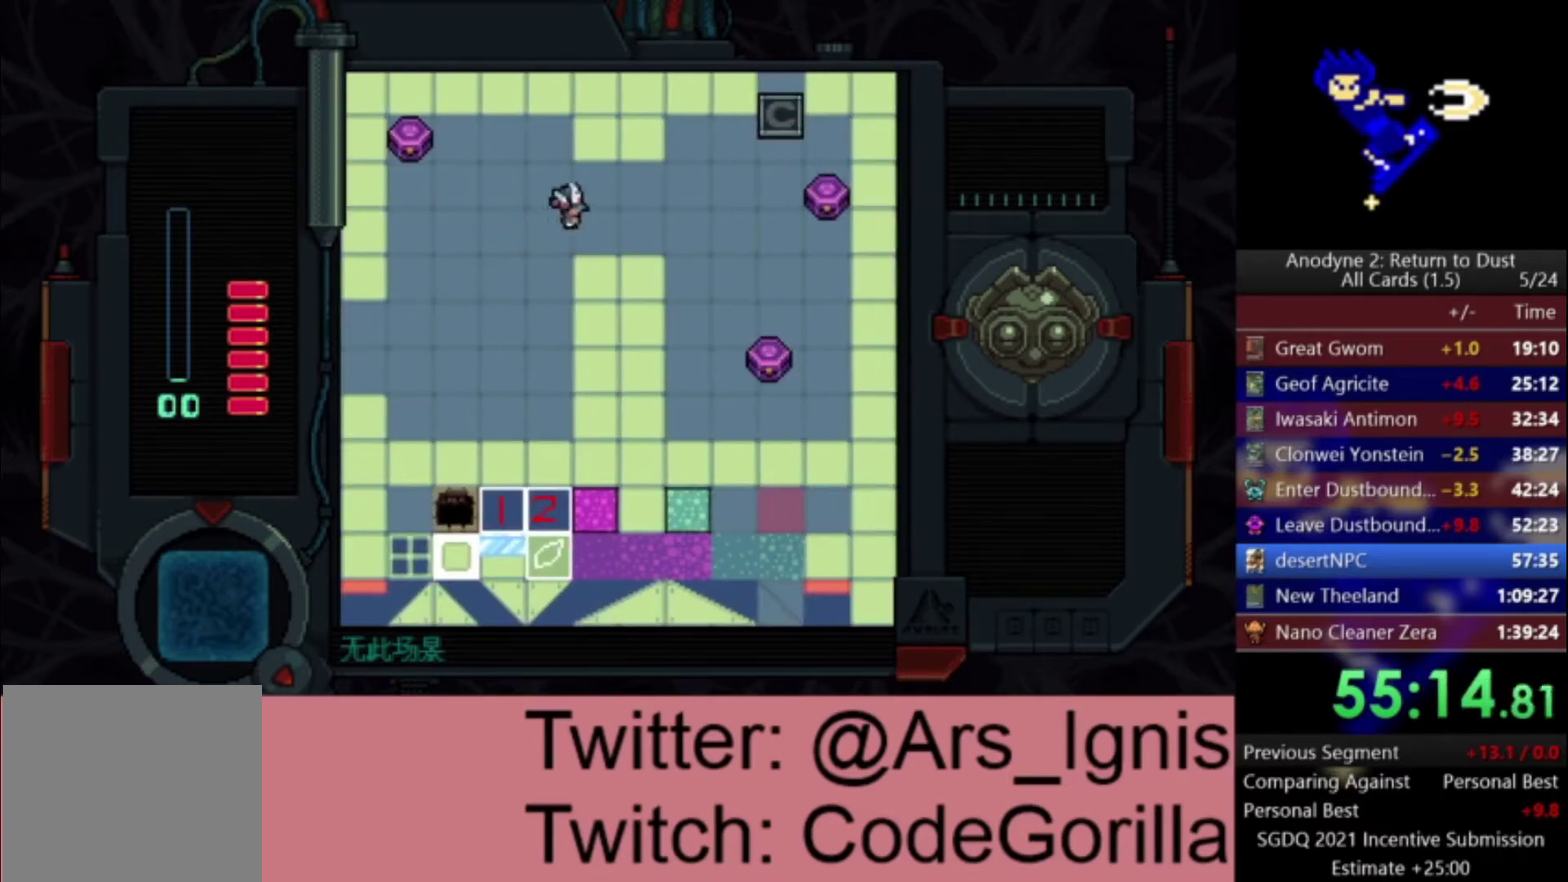
{"buttons": ["DPAD_RIGHT"], "left_stick": "center", "right_stick": "center", "events": []}
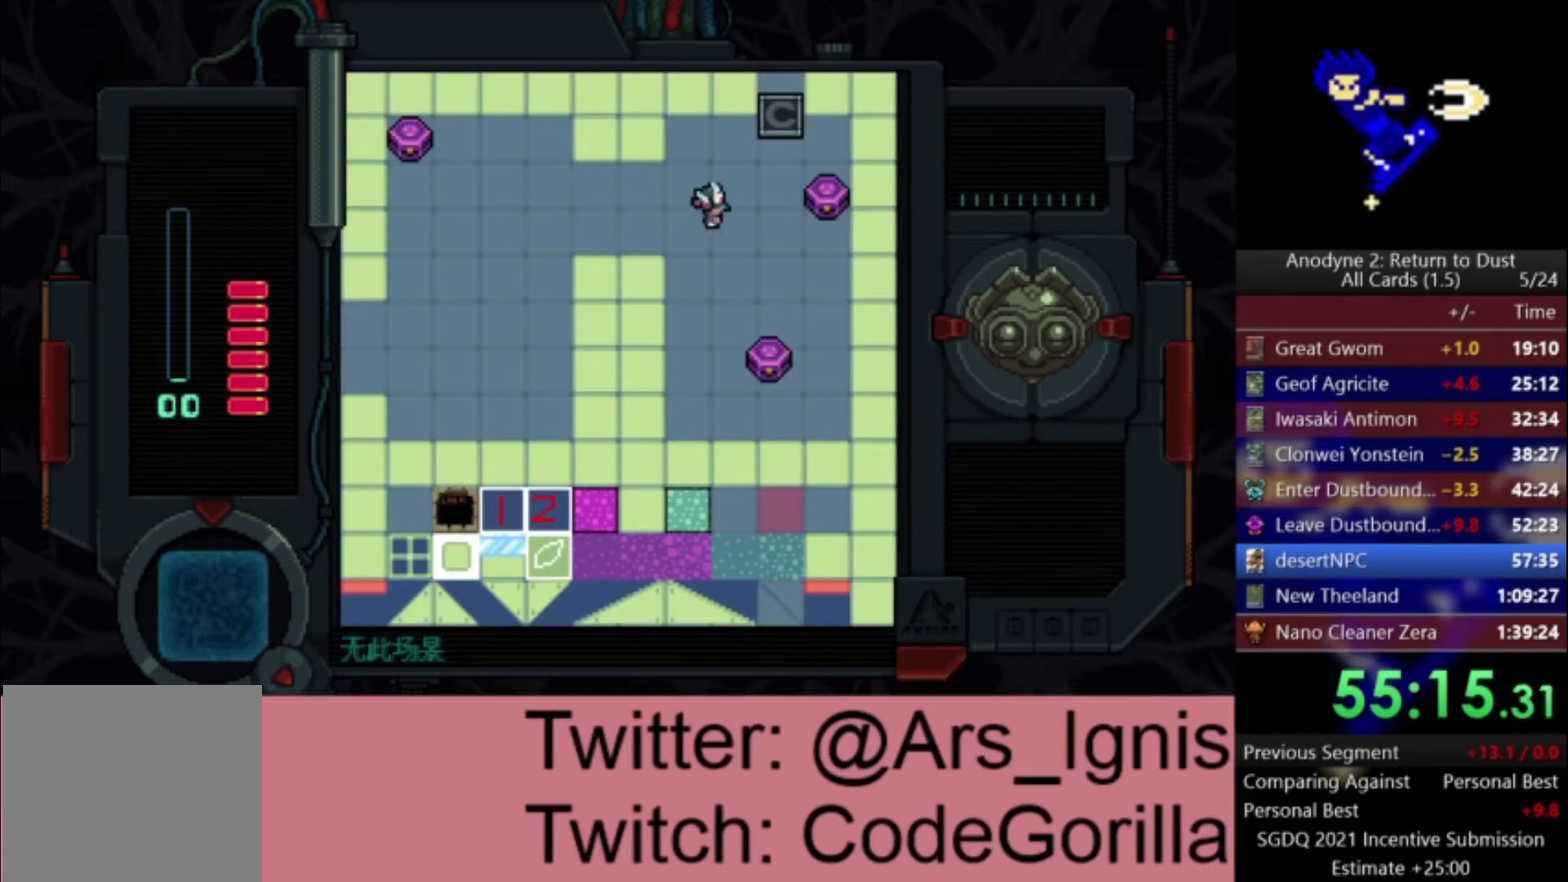
{"buttons": ["DPAD_UP"], "left_stick": "center", "right_stick": "center", "events": [[333, "DPAD_UP", "down"], [367, "DPAD_RIGHT", "up"], [367, "Y", "down"], [467, "Y", "up"]]}
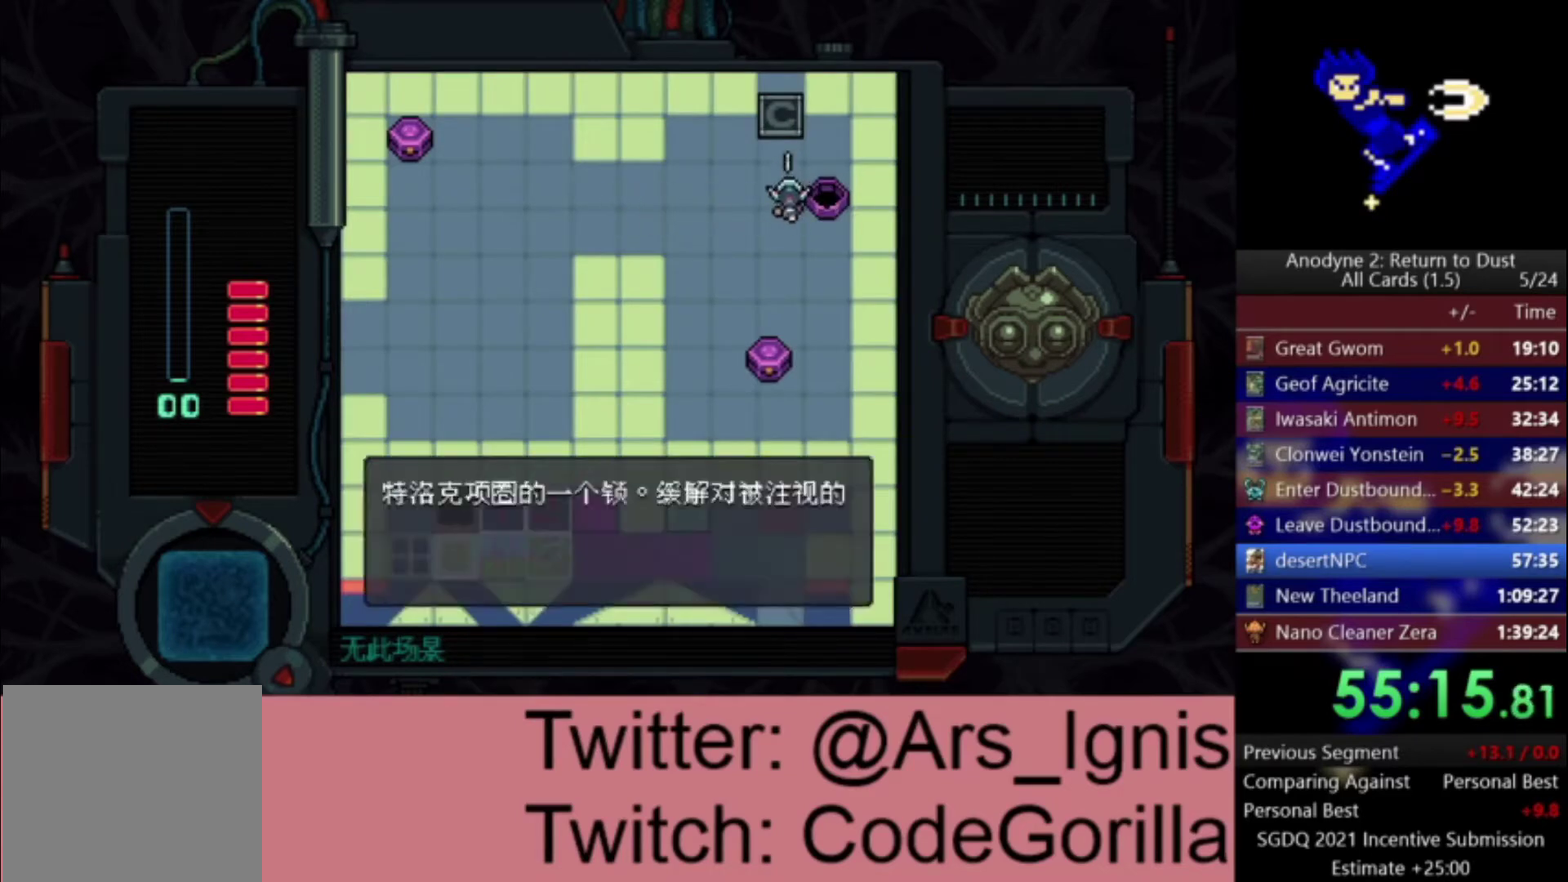
{"buttons": ["DPAD_UP"], "left_stick": "center", "right_stick": "center", "events": []}
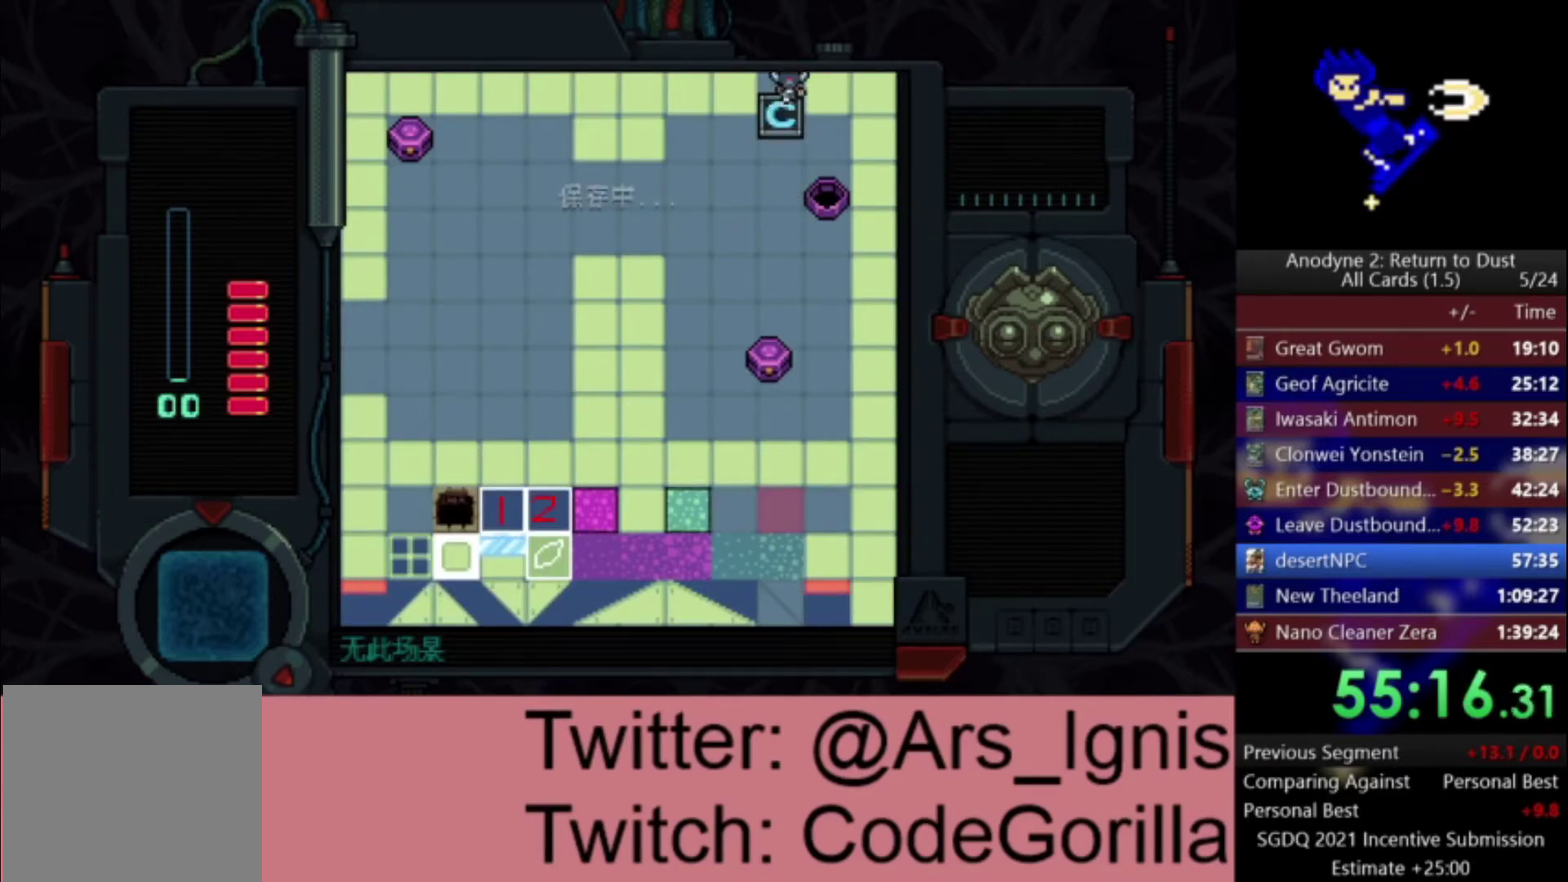
{"buttons": ["DPAD_UP"], "left_stick": "center", "right_stick": "center", "events": []}
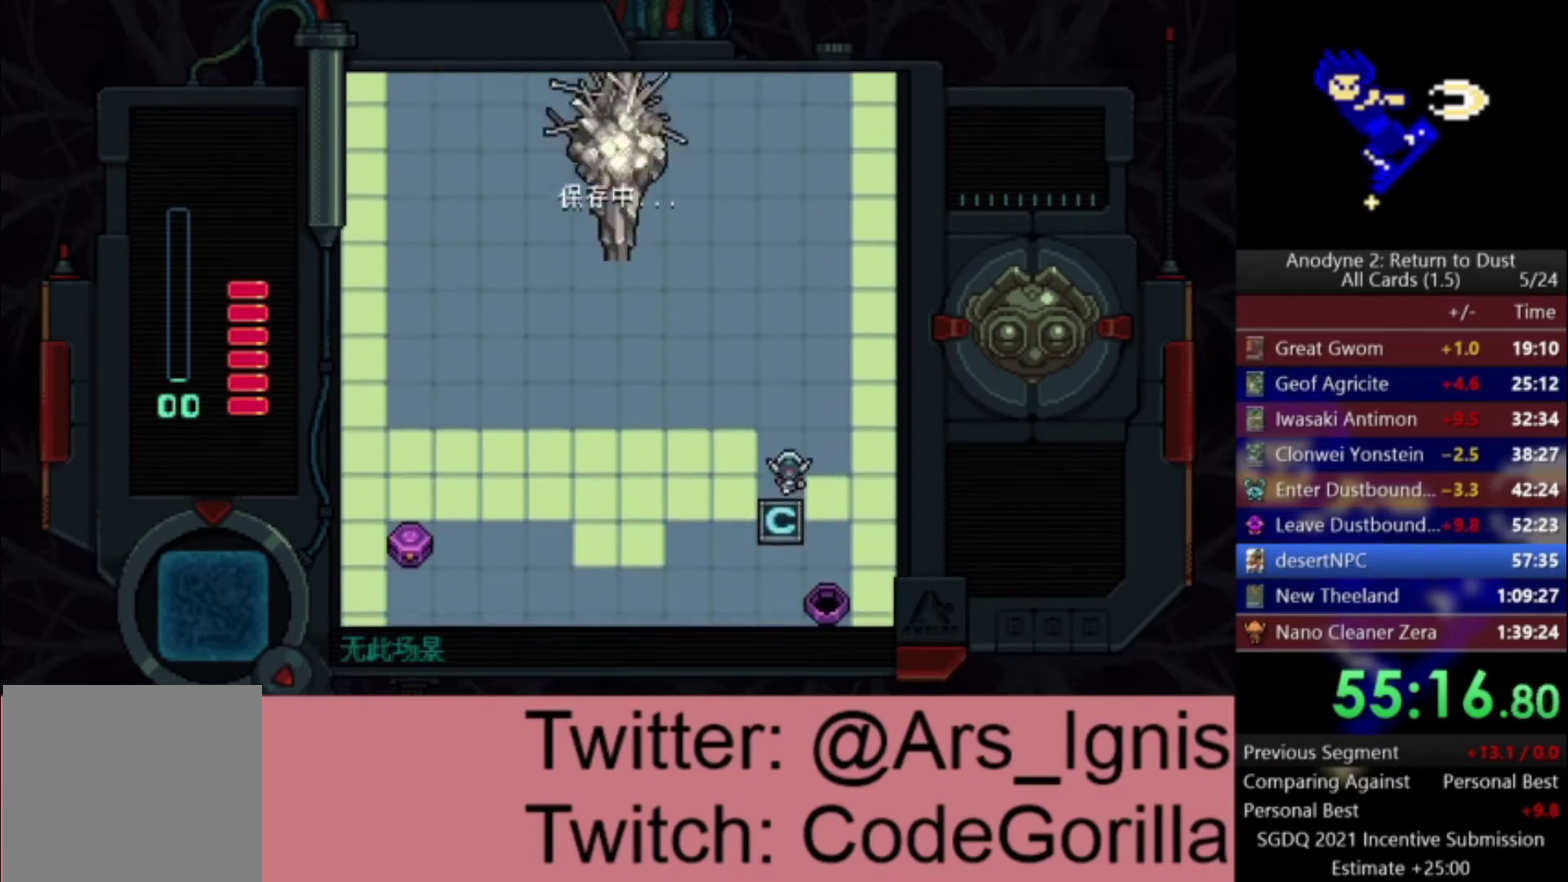
{"buttons": ["A", "DPAD_UP", "DPAD_LEFT"], "left_stick": "center", "right_stick": "center", "events": [[267, "A", "down"], [401, "DPAD_LEFT", "down"]]}
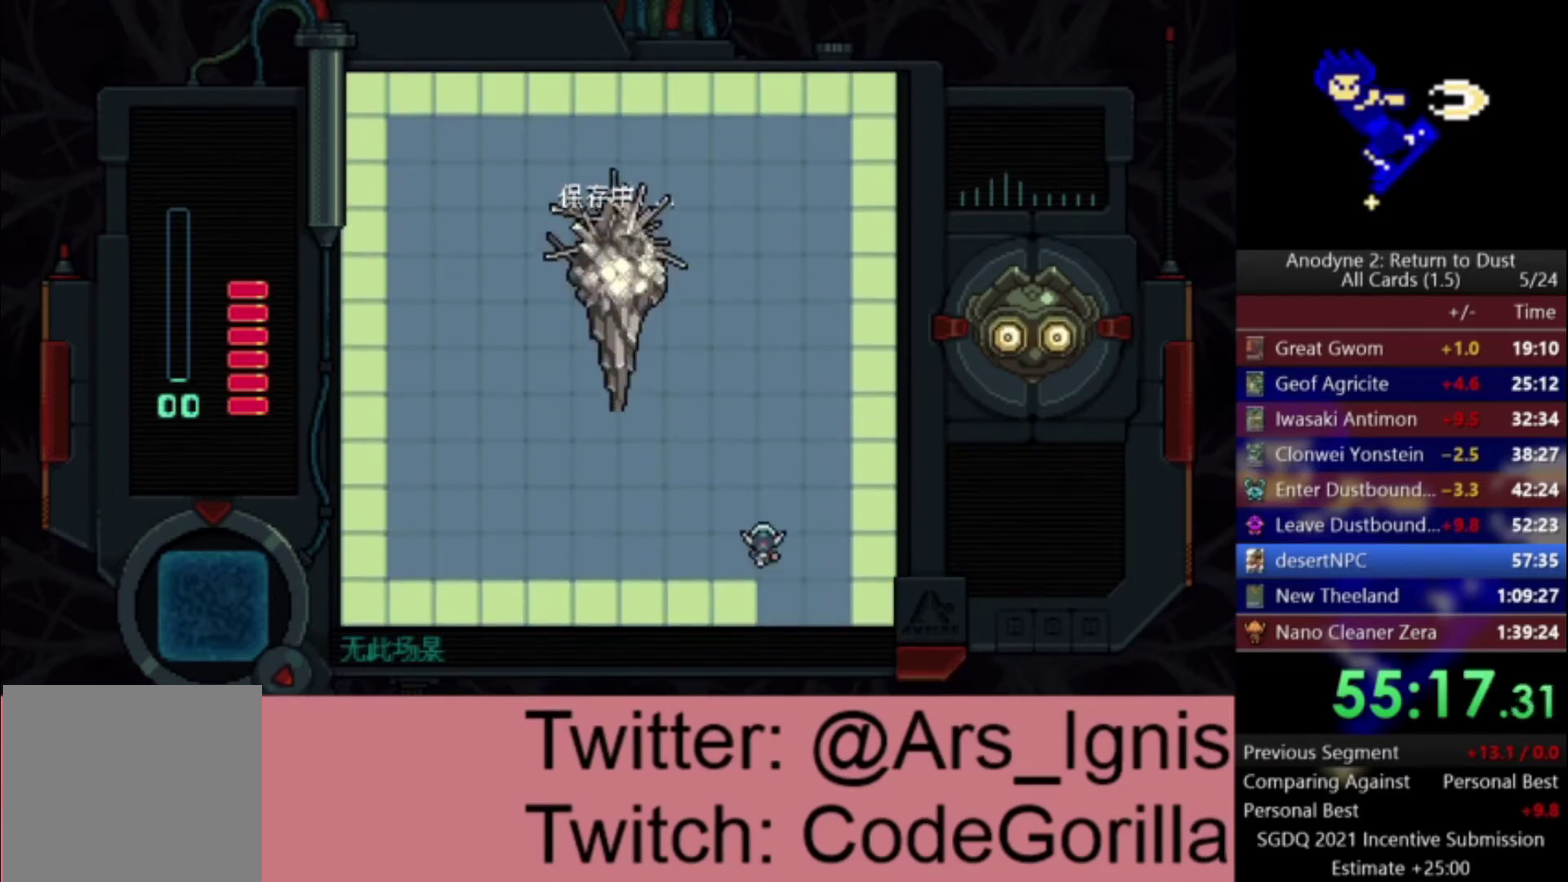
{"buttons": ["A", "X", "DPAD_UP", "DPAD_LEFT"], "left_stick": "center", "right_stick": "center", "events": [[133, "X", "down"]]}
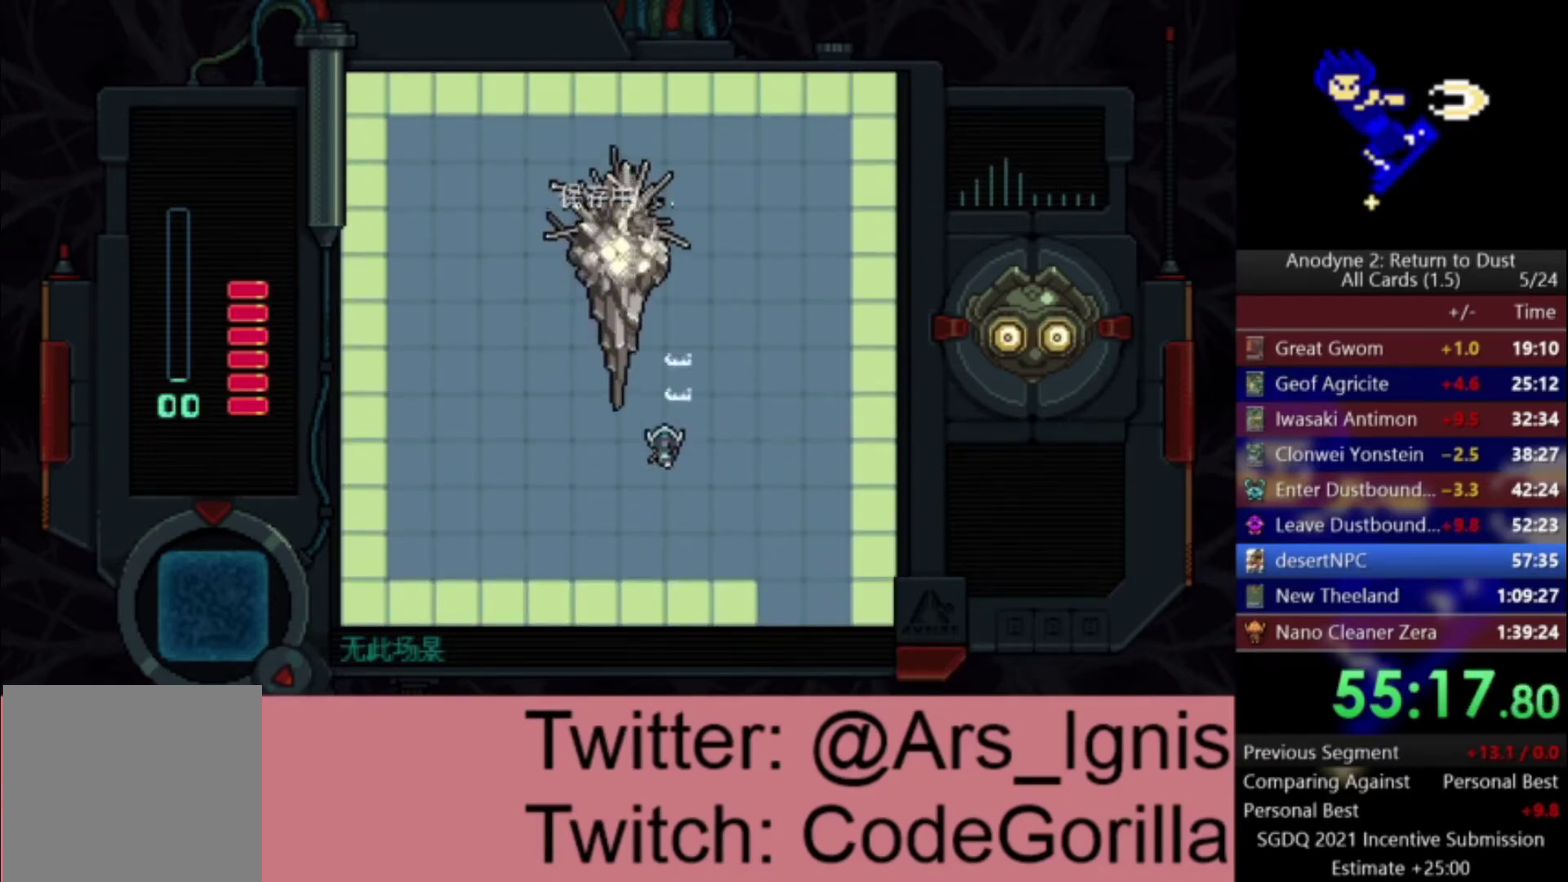
{"buttons": ["A", "X"], "left_stick": "center", "right_stick": "center", "events": [[334, "DPAD_LEFT", "up"], [367, "DPAD_UP", "up"]]}
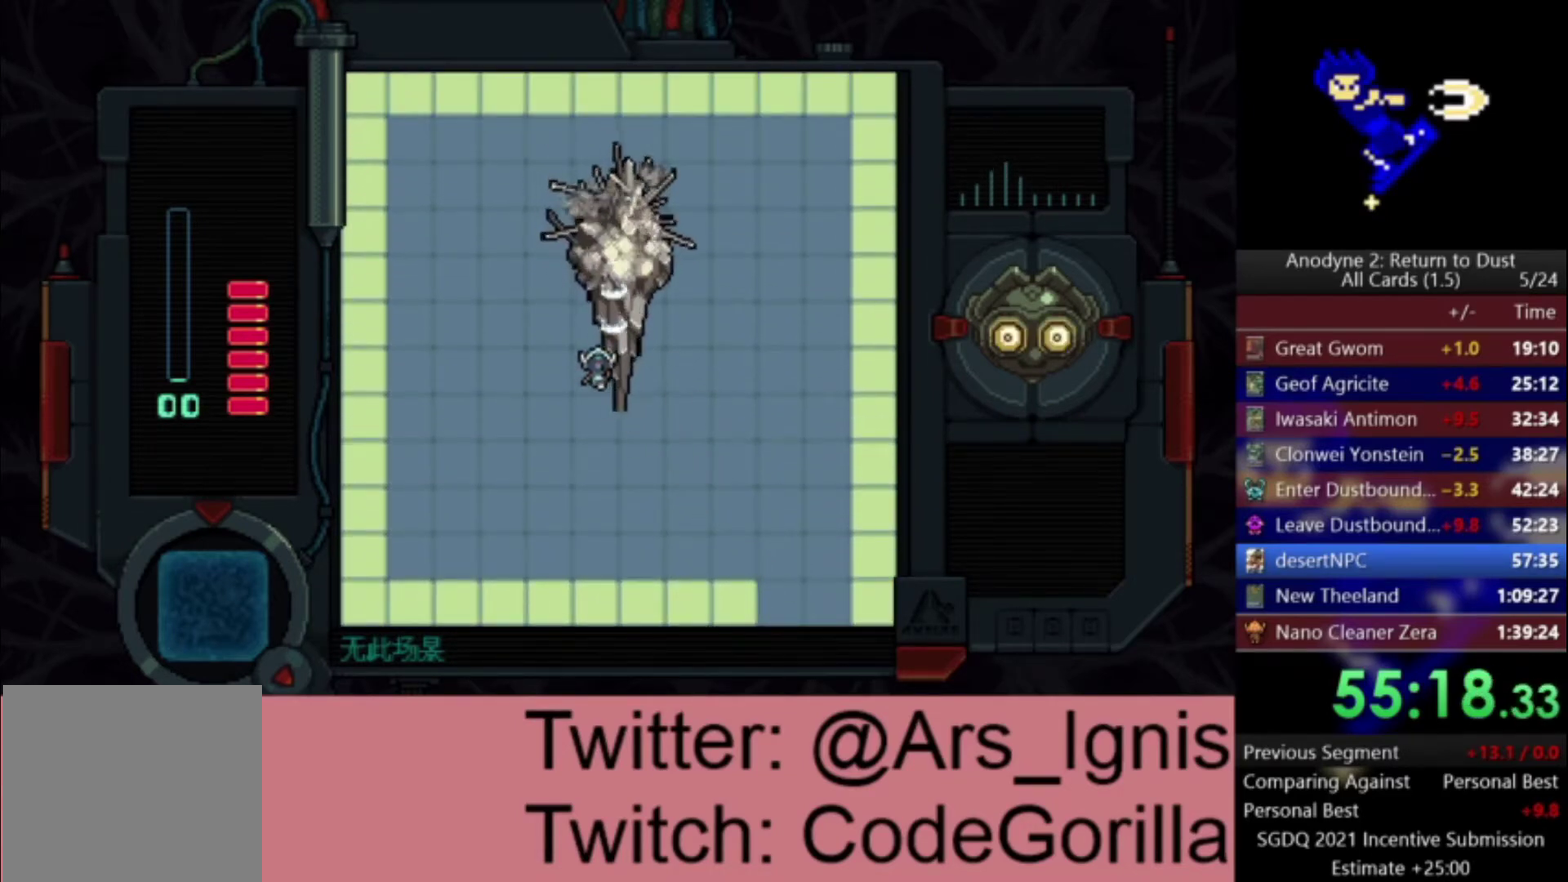
{"buttons": ["A", "X"], "left_stick": "center", "right_stick": "center", "events": [[167, "DPAD_RIGHT", "down"], [233, "DPAD_RIGHT", "up"]]}
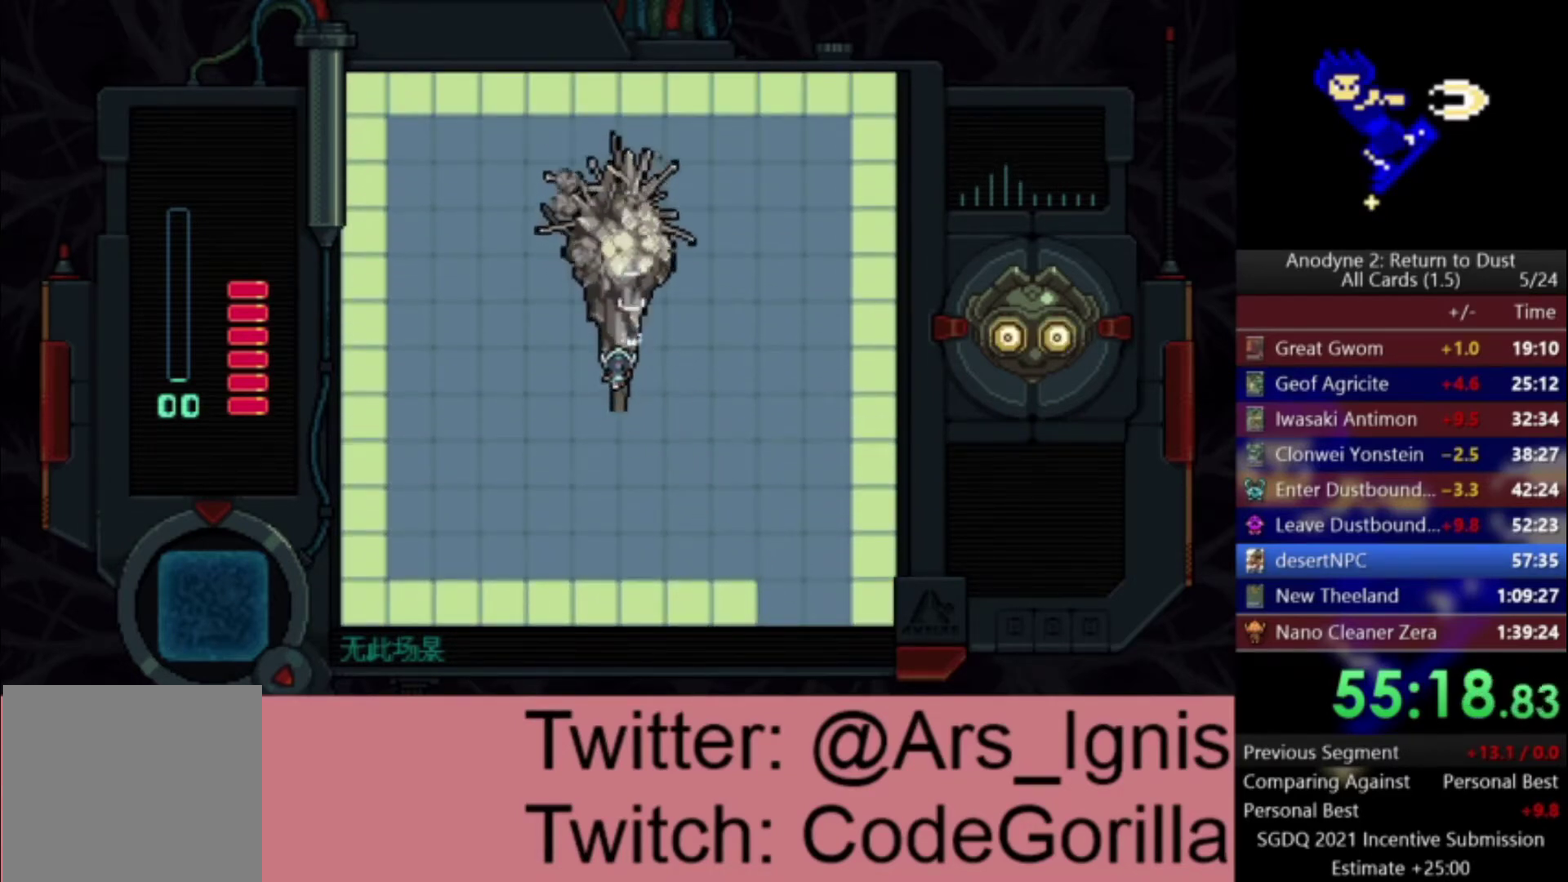
{"buttons": ["A", "X"], "left_stick": "center", "right_stick": "center", "events": []}
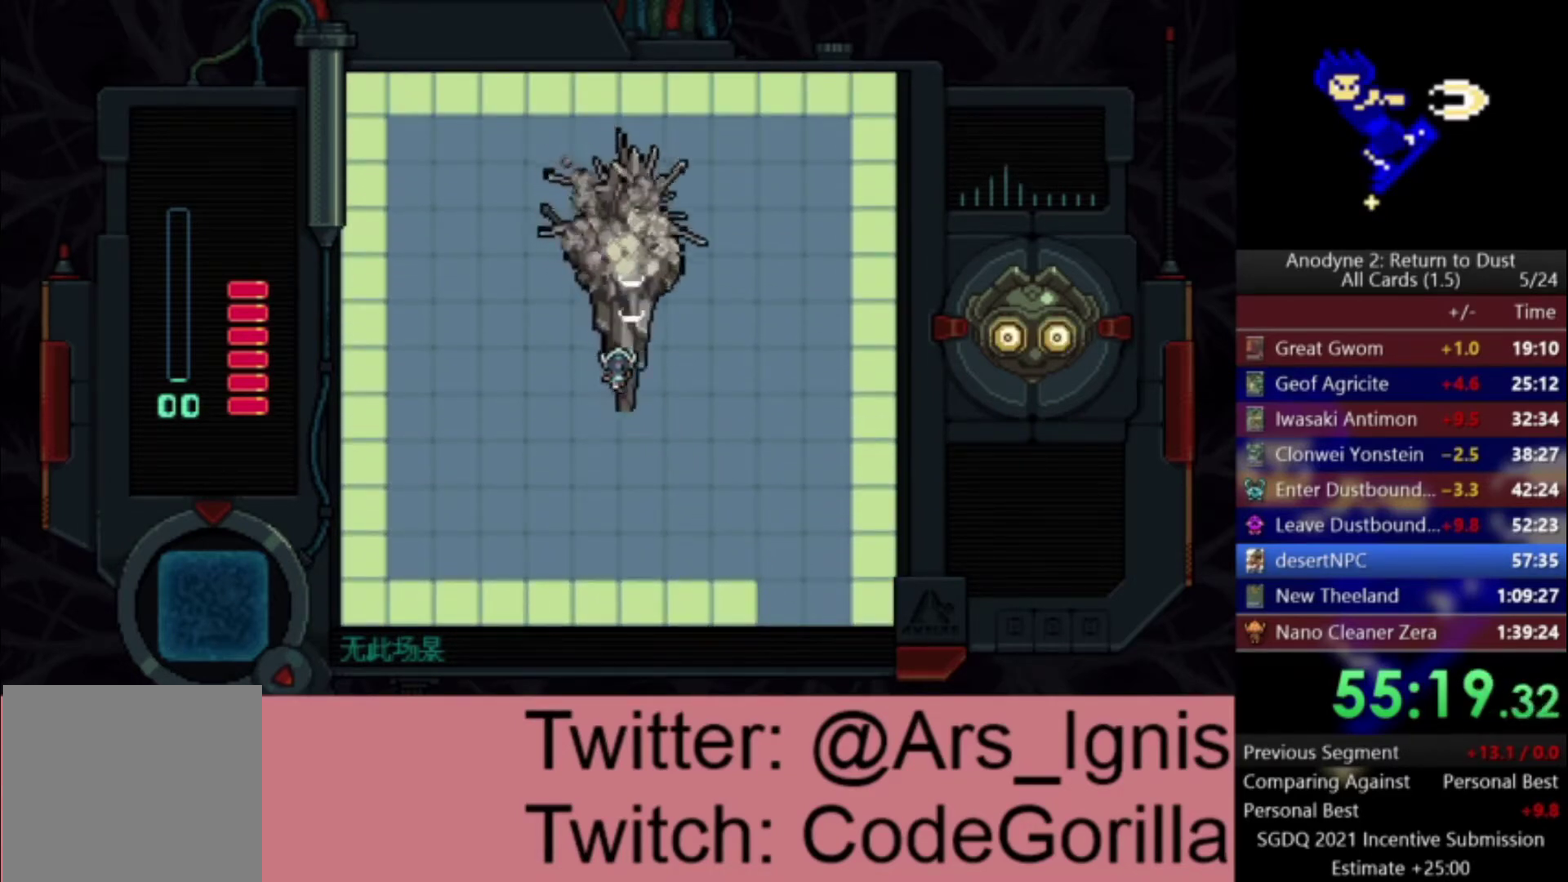
{"buttons": ["A", "X"], "left_stick": "center", "right_stick": "center", "events": []}
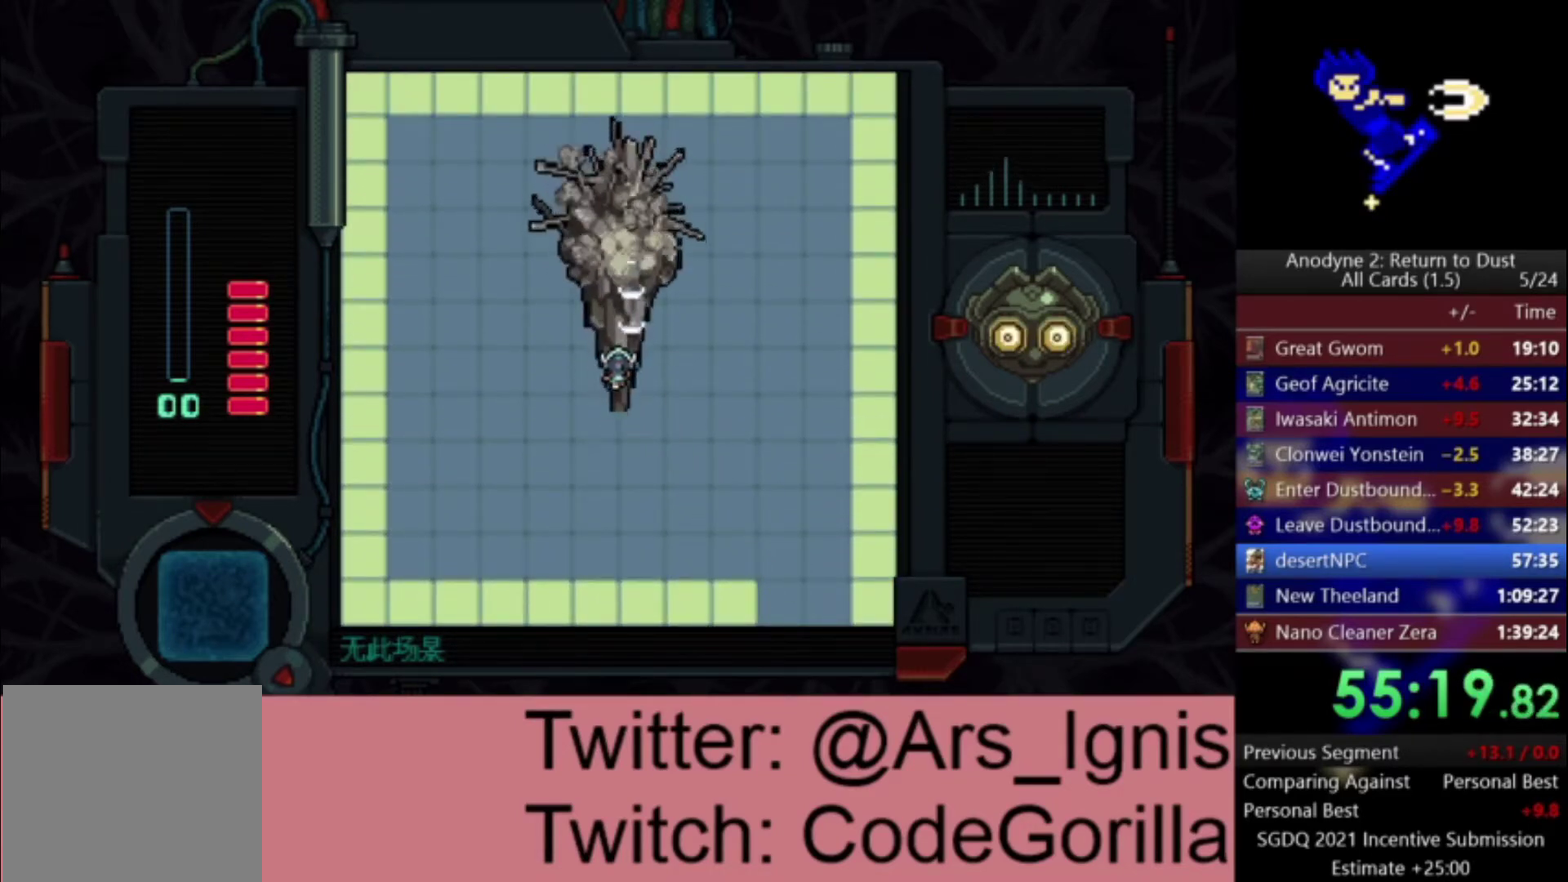
{"buttons": ["A", "X"], "left_stick": "center", "right_stick": "center", "events": []}
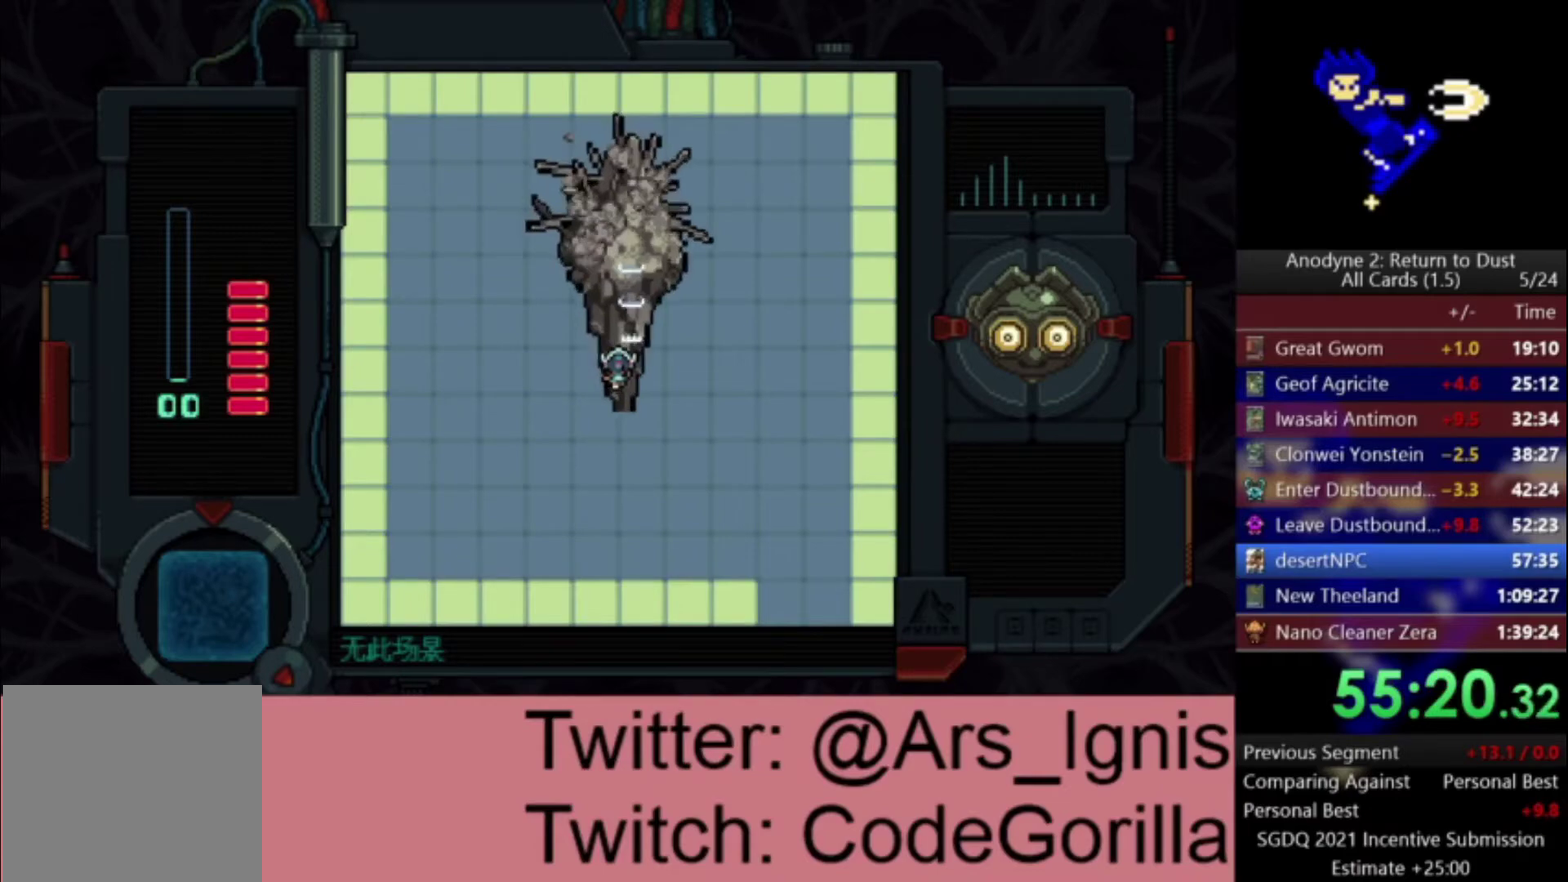
{"buttons": ["A", "X"], "left_stick": "center", "right_stick": "center", "events": []}
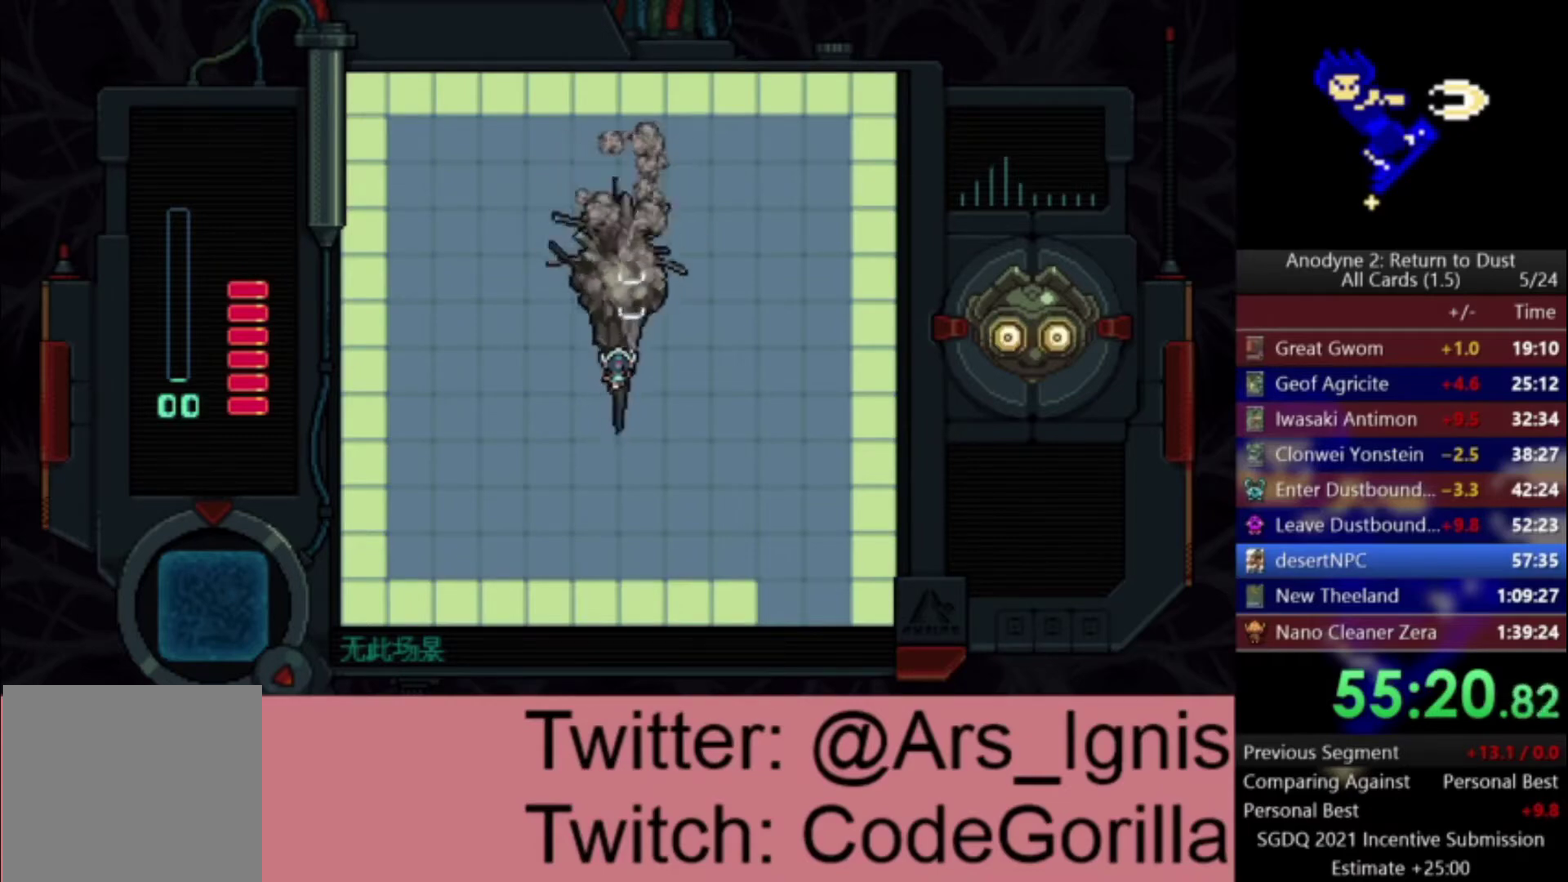
{"buttons": [], "left_stick": "center", "right_stick": "center", "events": [[401, "X", "up"], [434, "A", "up"]]}